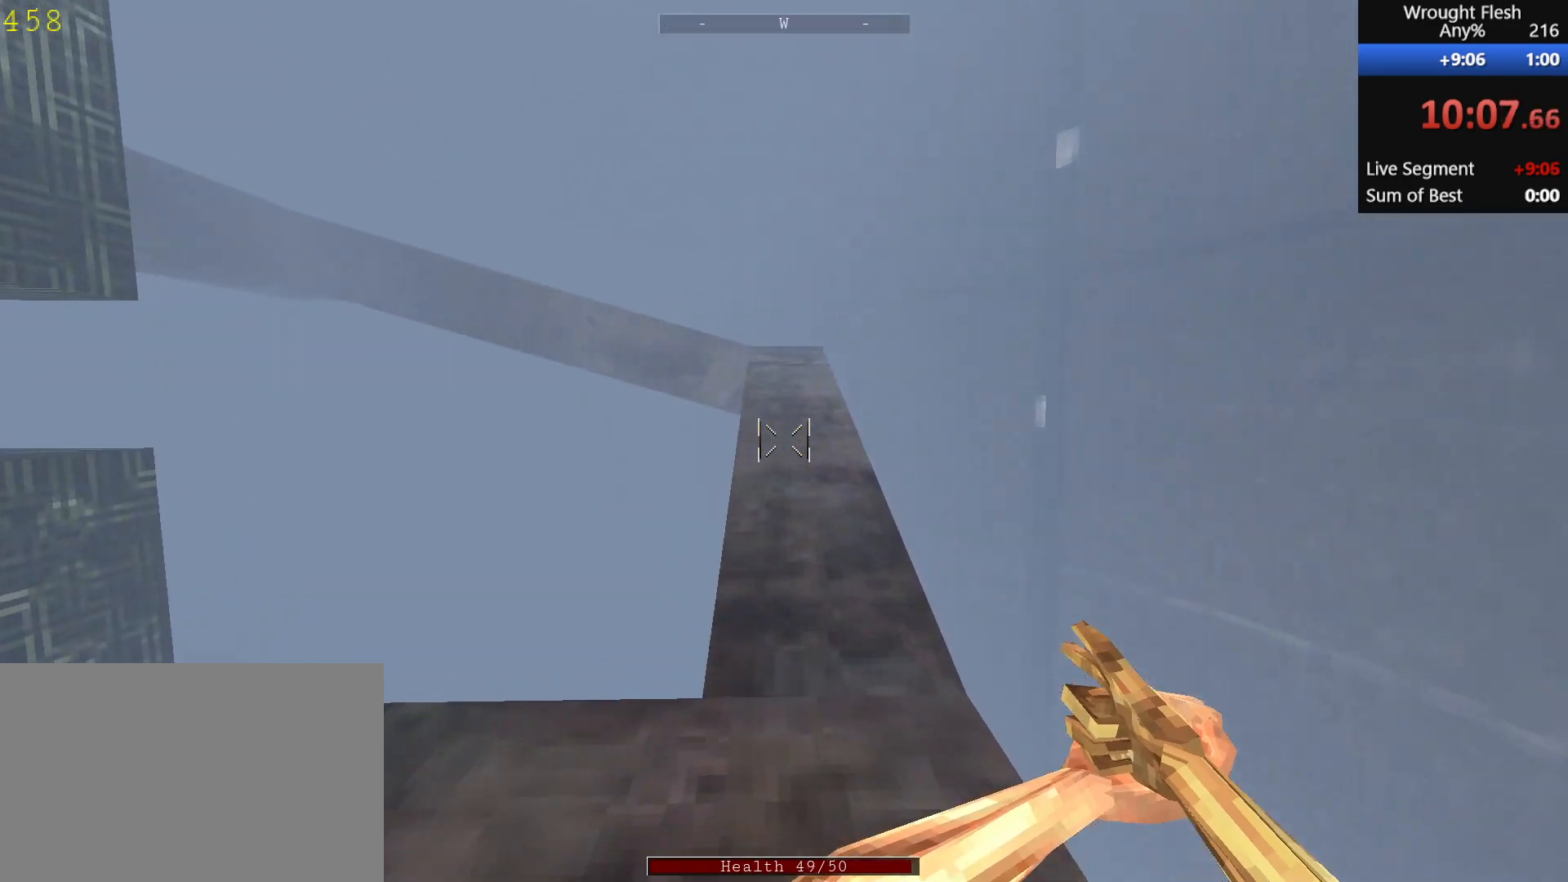
Gameplay with keyboard and mouse; each line is a JSON object with the keys and mouse buttons held at the frame after it. "events" lists presses ("down") and releases ("up") of "1", "2", "3", "4", "5", "a", "alt", "c", "ctrl", "d", "e", "f", "q", "r", "s", "shift", "space", "tab", "v", "w", "x", "z", "mouse_left", "mouse_middle", "mouse_right", "mouse_wheel_up" and "mouse_wheel_down" between this image and that frame as [ms after this image, input, new state], when the widget could be followed in between. "mouse_left", "mouse_middle", "mouse_right", "mouse_wheel_up", "mouse_wheel_down" = the "left", "middle", "right", "wheel_up", "wheel_down" buttons of the "mouse" list. No other keys are recorded. Mouse movement is not recorded.
{"keys": ["space", "w"], "mouse": [], "events": [[383, "space", "down"]]}
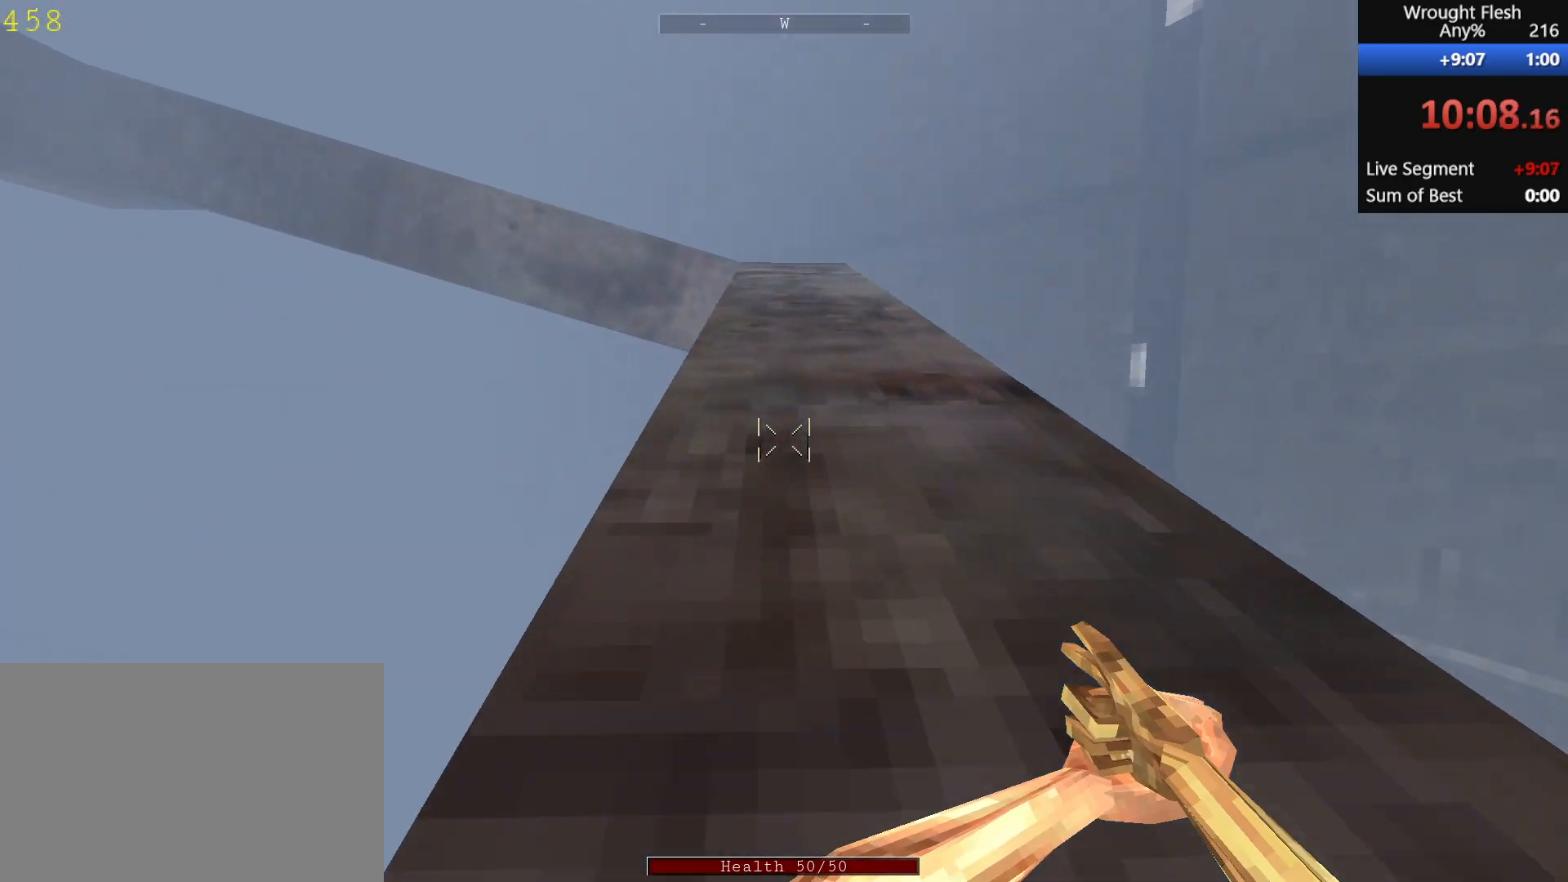
{"keys": ["space", "w"], "mouse": [], "events": [[17, "space", "up"], [67, "space", "down"], [200, "space", "up"], [250, "space", "down"], [350, "space", "up"], [450, "space", "down"]]}
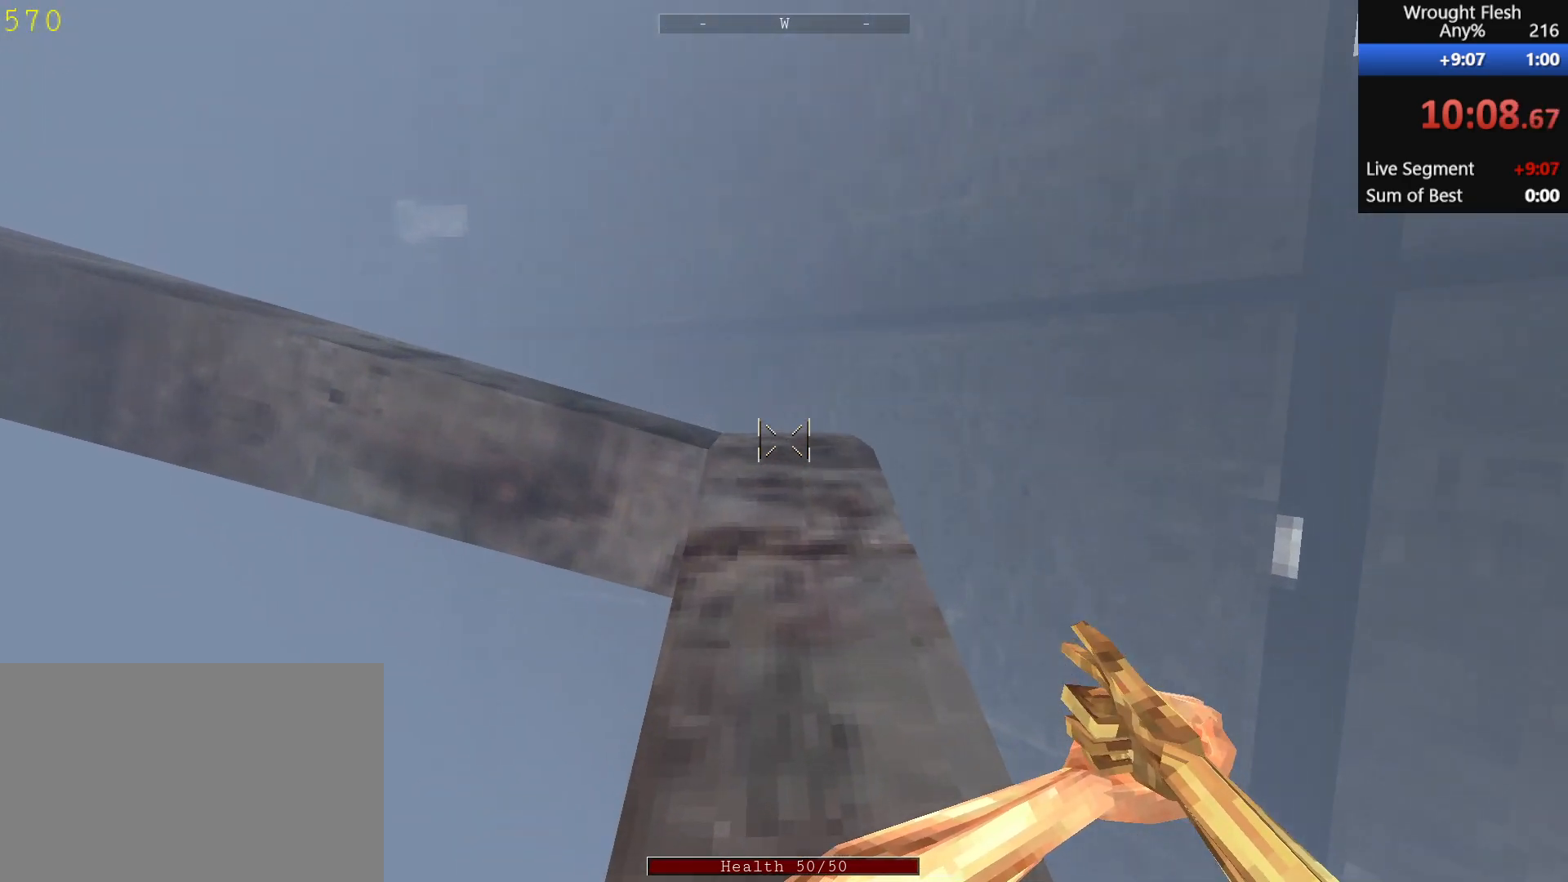
{"keys": ["space", "w"], "mouse": [], "events": [[33, "space", "up"], [183, "space", "down"], [283, "space", "up"], [417, "space", "down"]]}
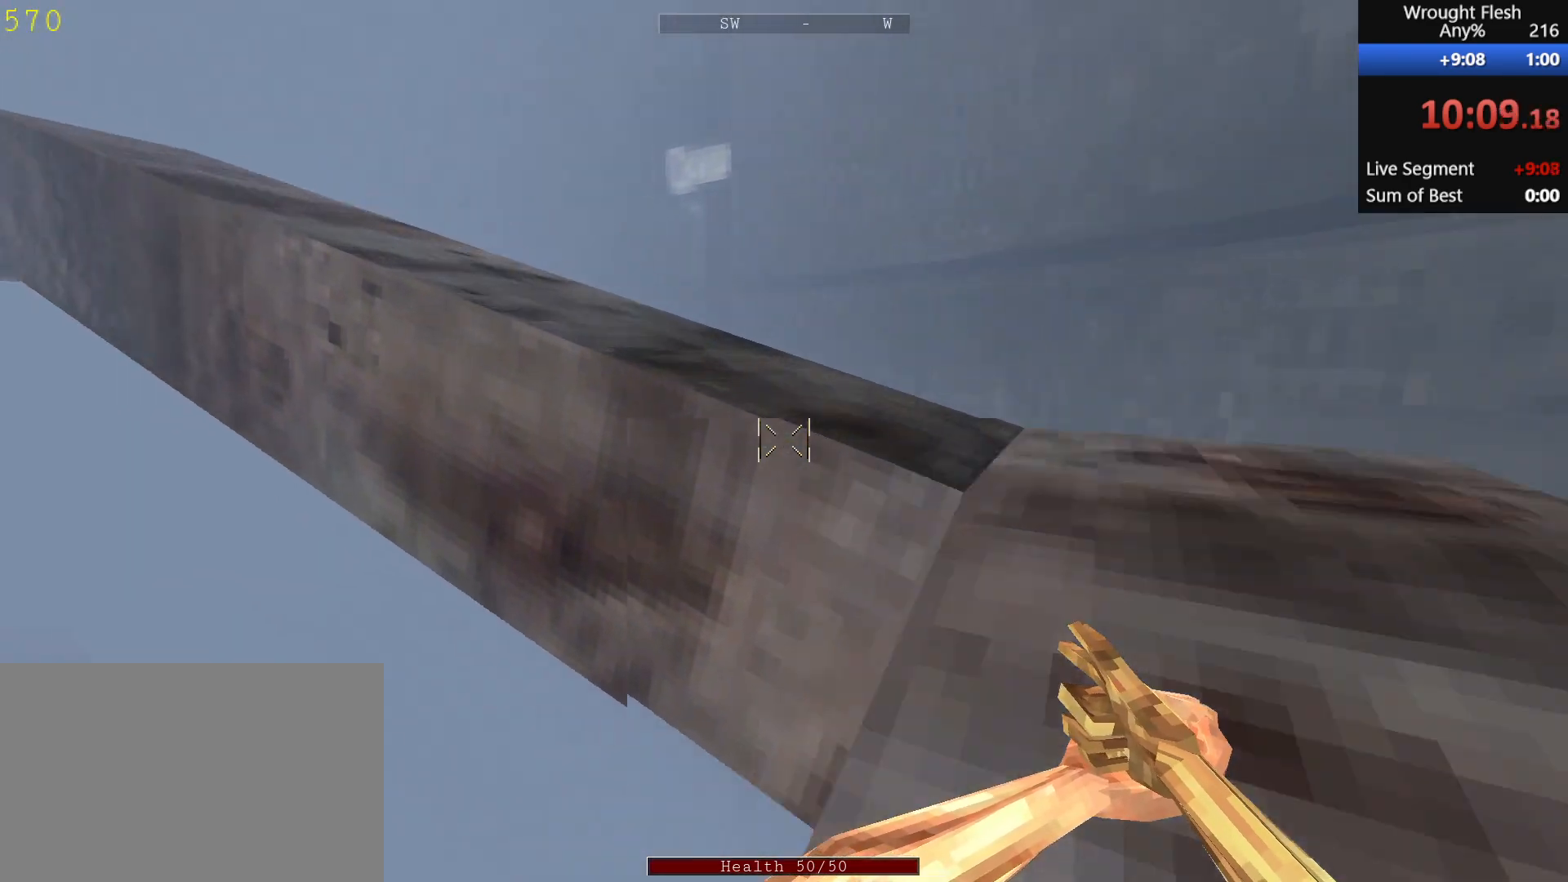
{"keys": ["w"], "mouse": [], "events": [[17, "space", "up"], [117, "space", "down"], [200, "space", "up"]]}
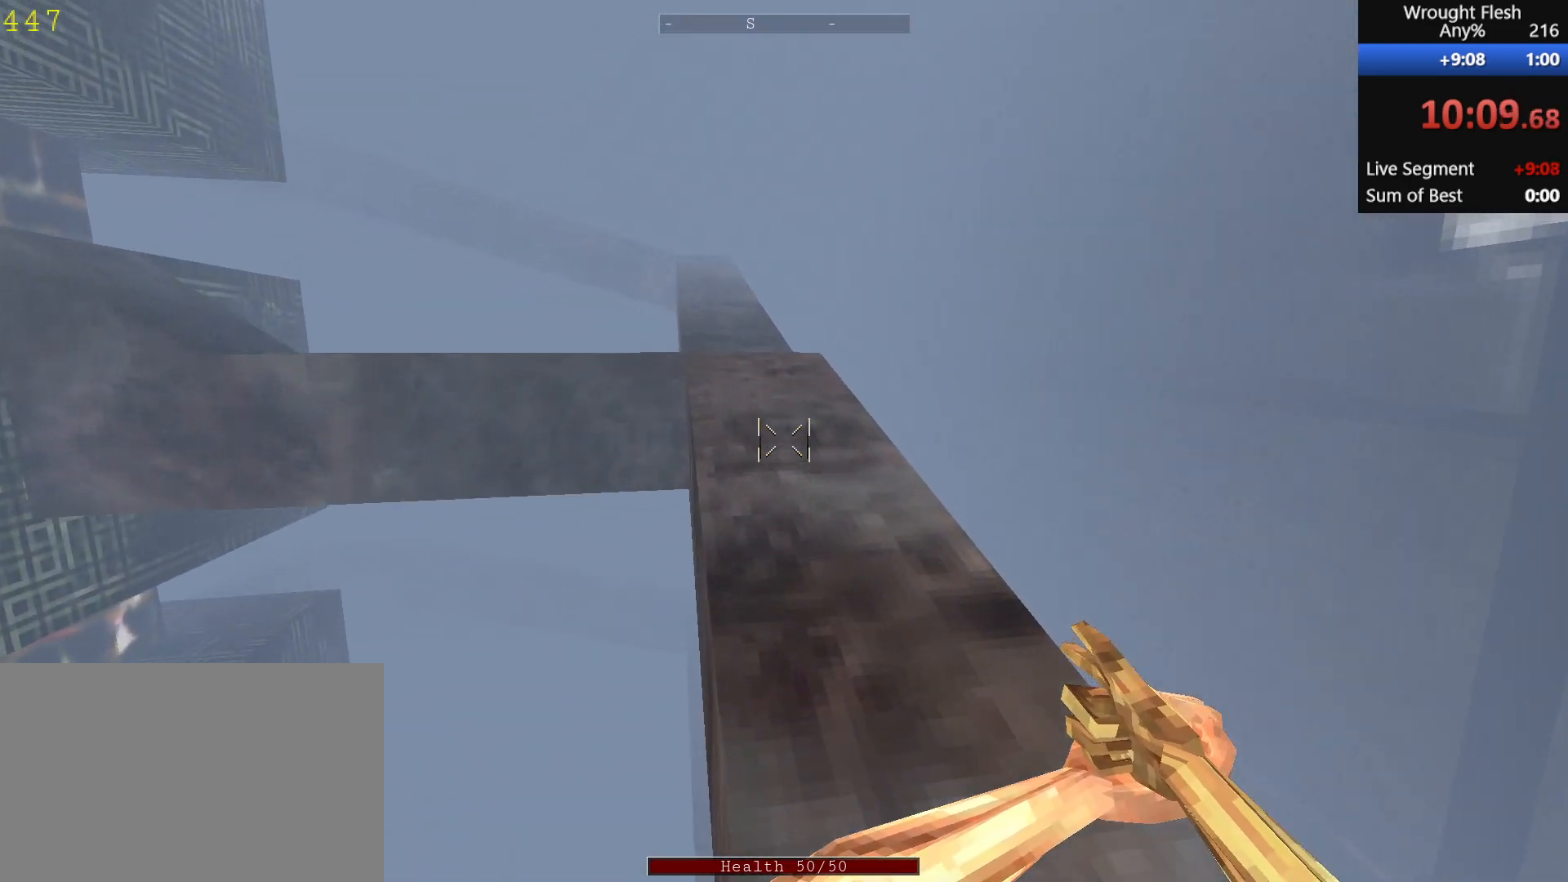
{"keys": ["w"], "mouse": [], "events": [[317, "space", "down"], [467, "space", "up"]]}
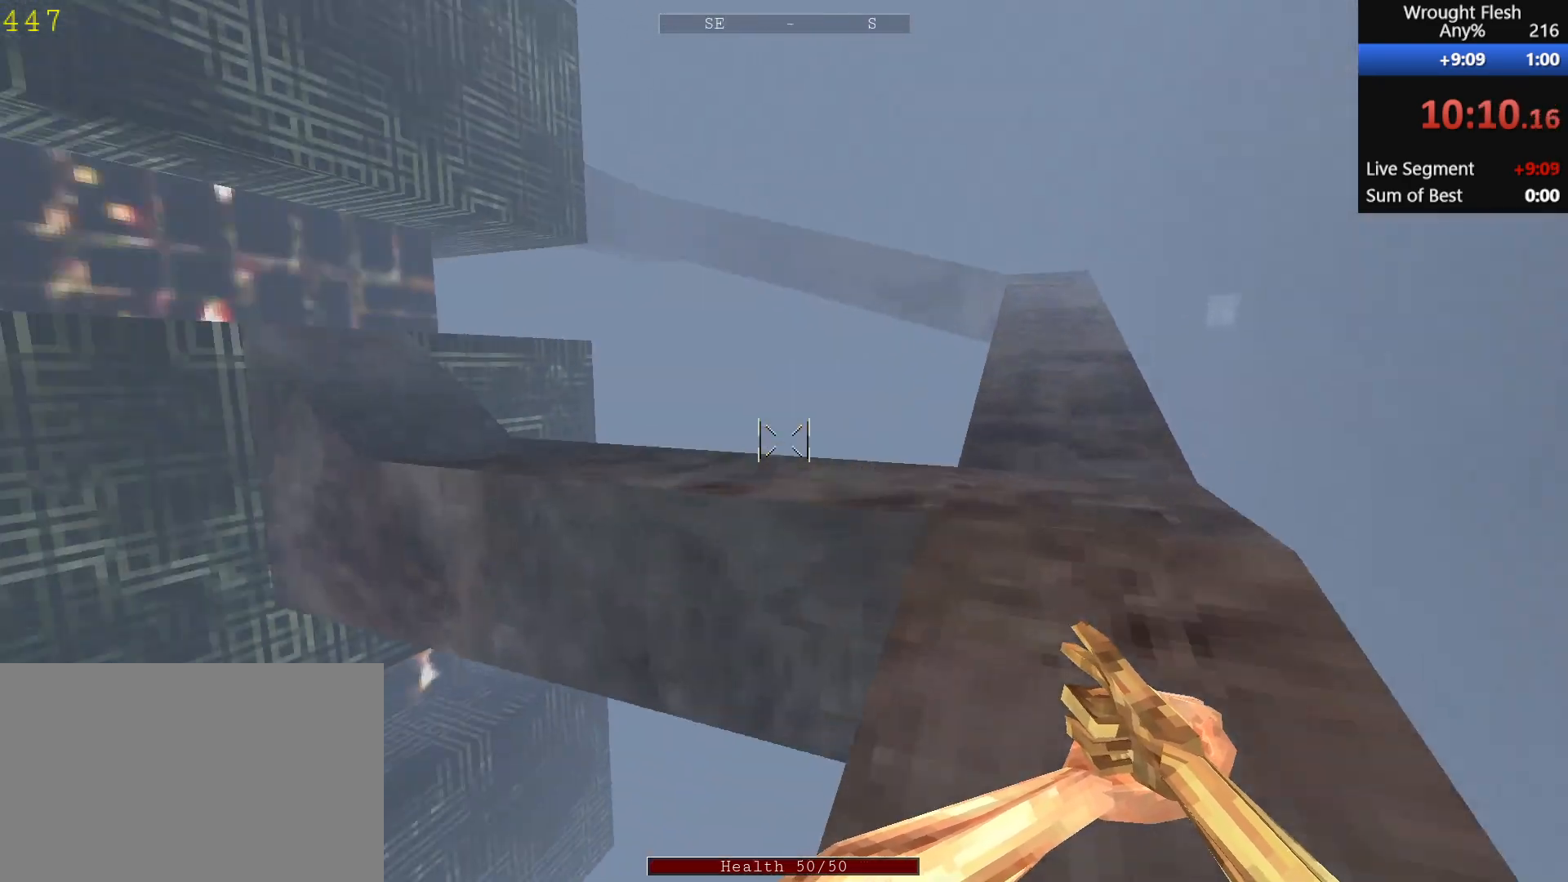
{"keys": ["w"], "mouse": [], "events": [[17, "d", "down"], [250, "d", "up"]]}
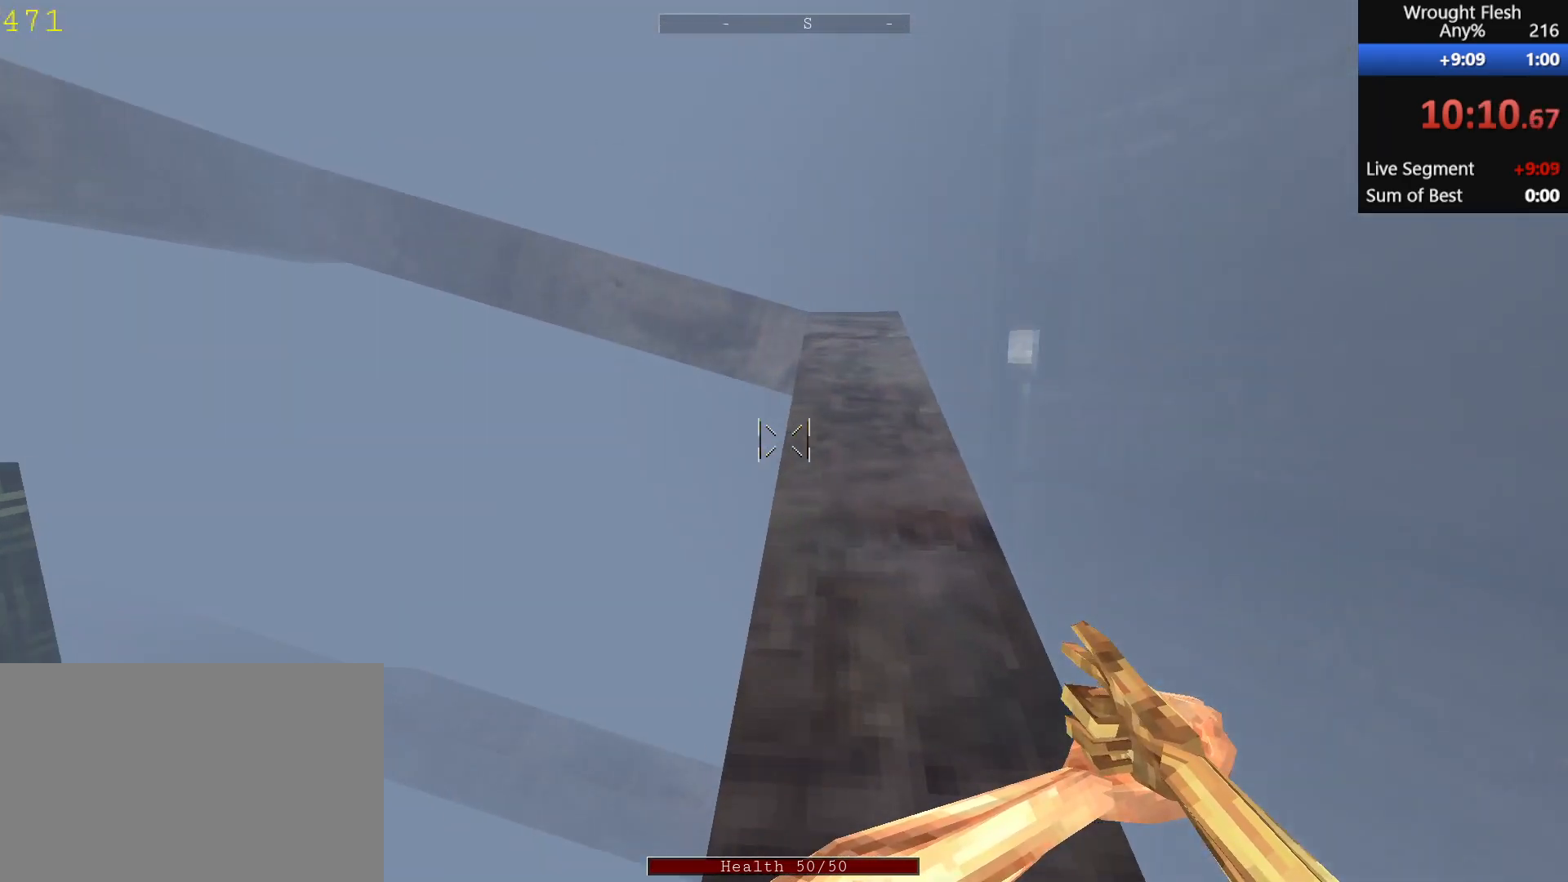
{"keys": ["w"], "mouse": [], "events": [[283, "space", "down"], [417, "space", "up"]]}
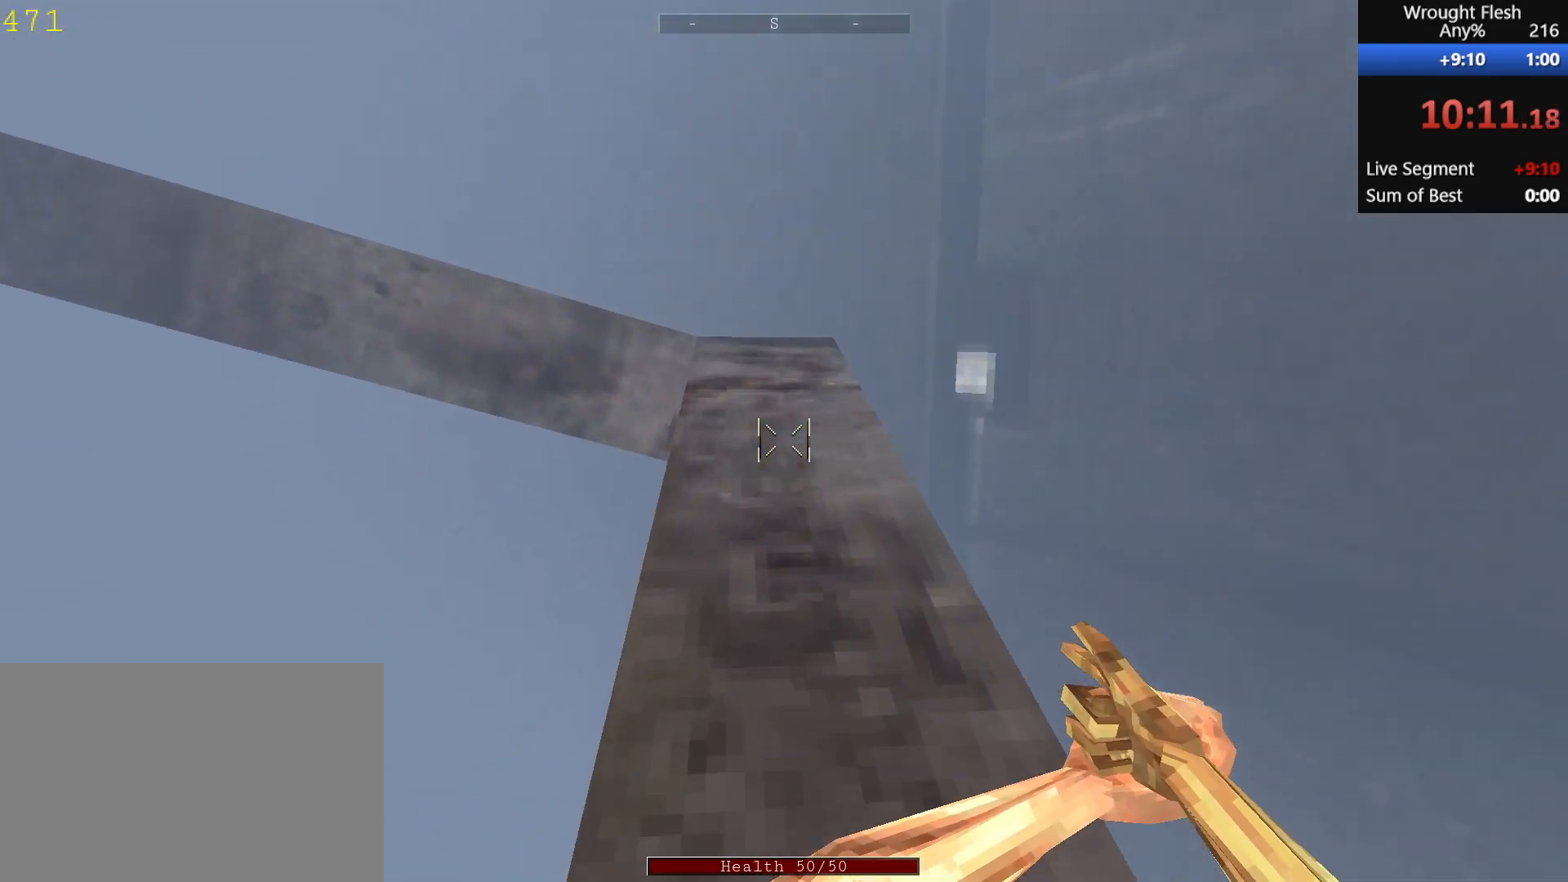
{"keys": ["w"], "mouse": [], "events": []}
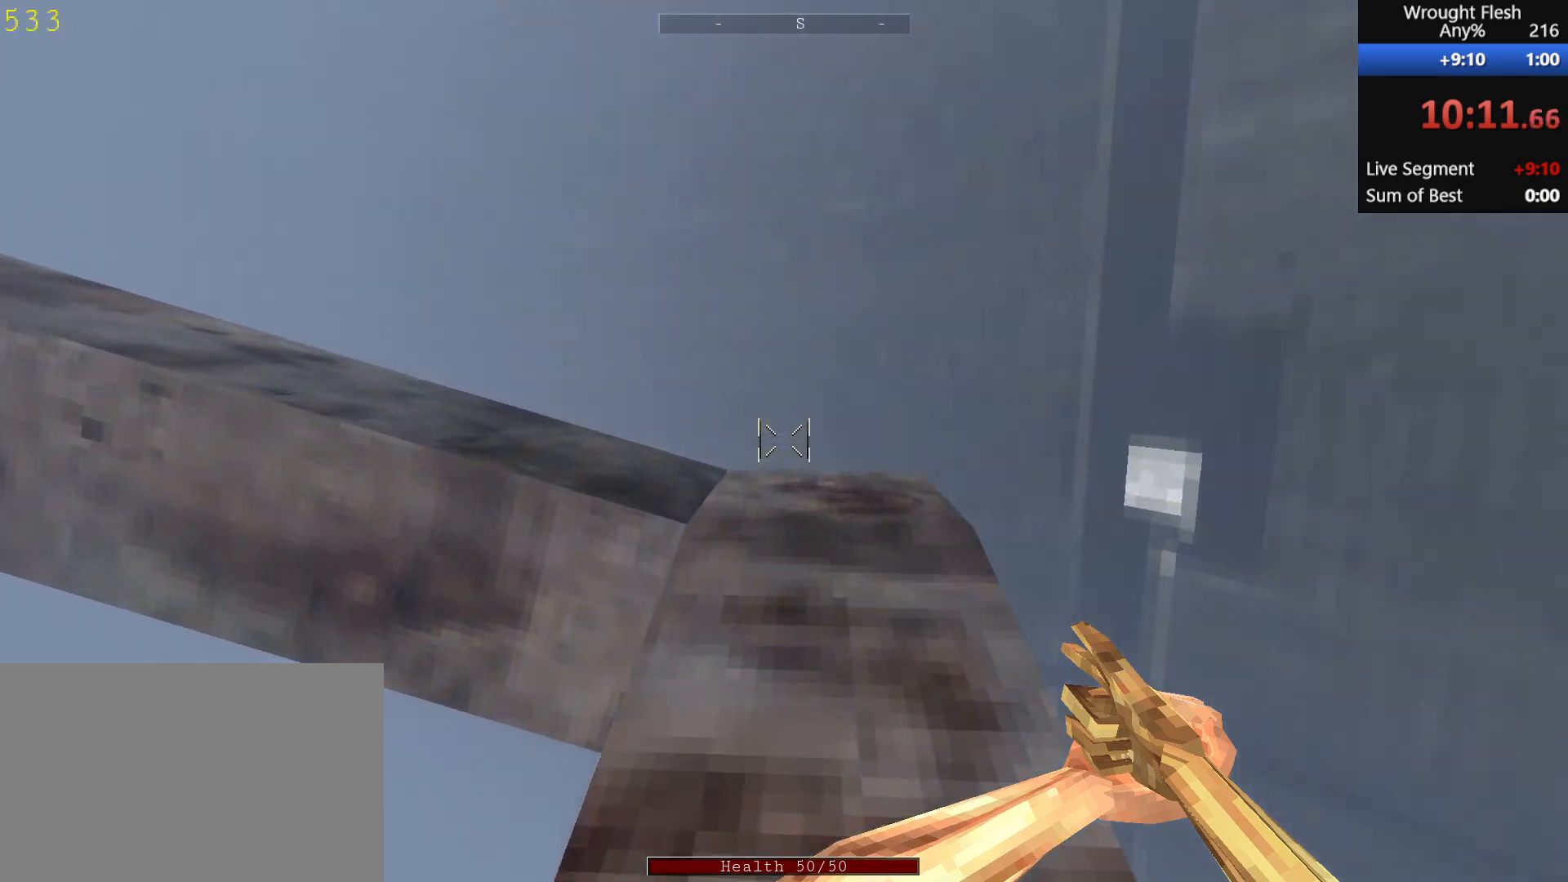
{"keys": ["w"], "mouse": [], "events": [[233, "space", "down"], [317, "space", "up"]]}
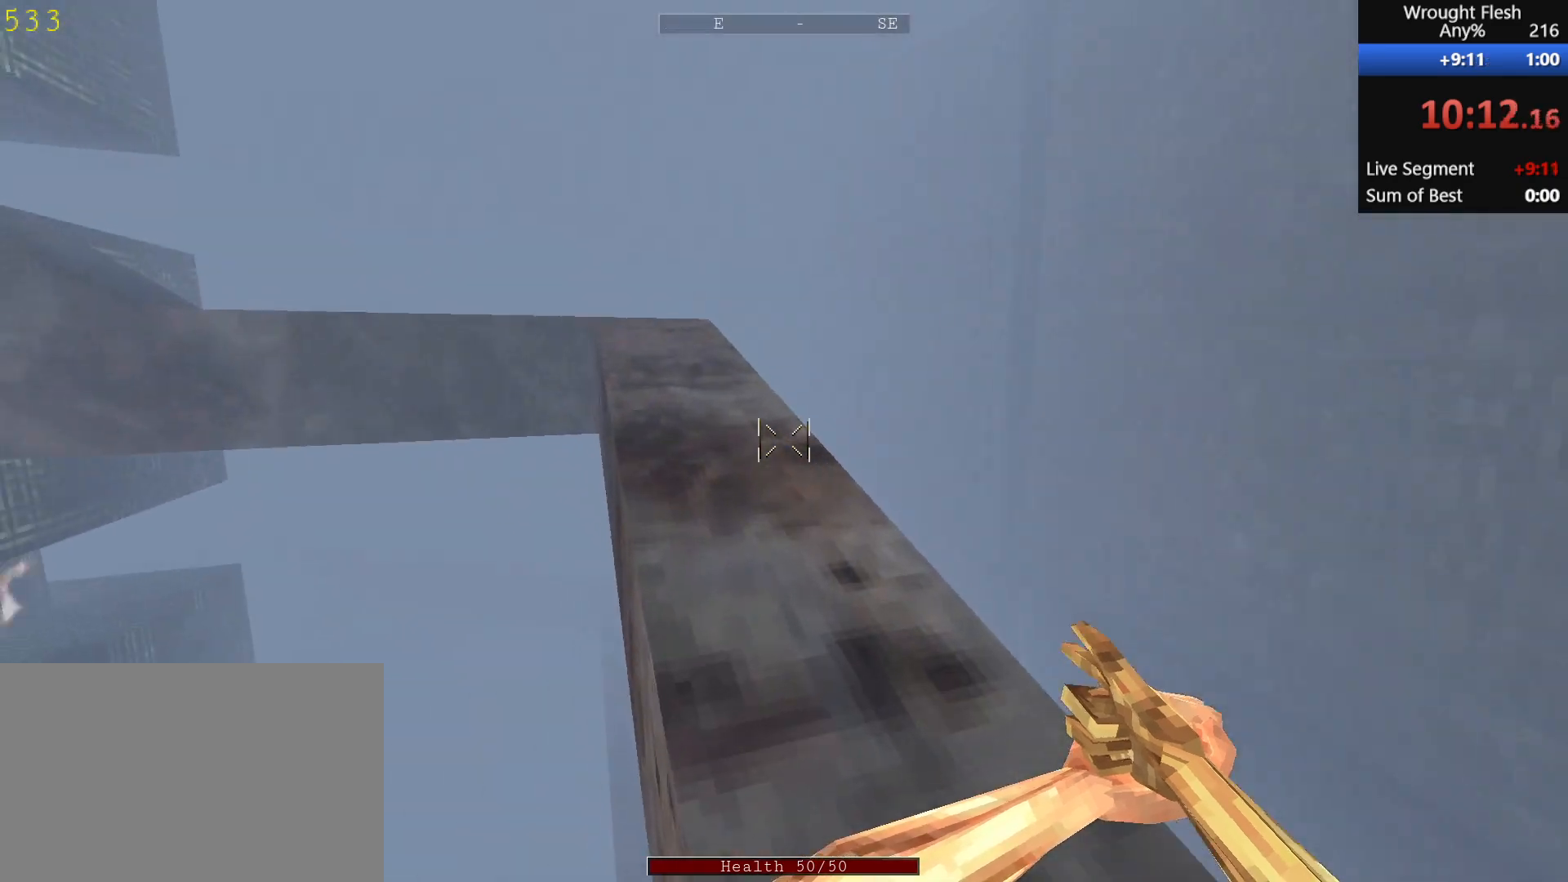
{"keys": ["w"], "mouse": [], "events": []}
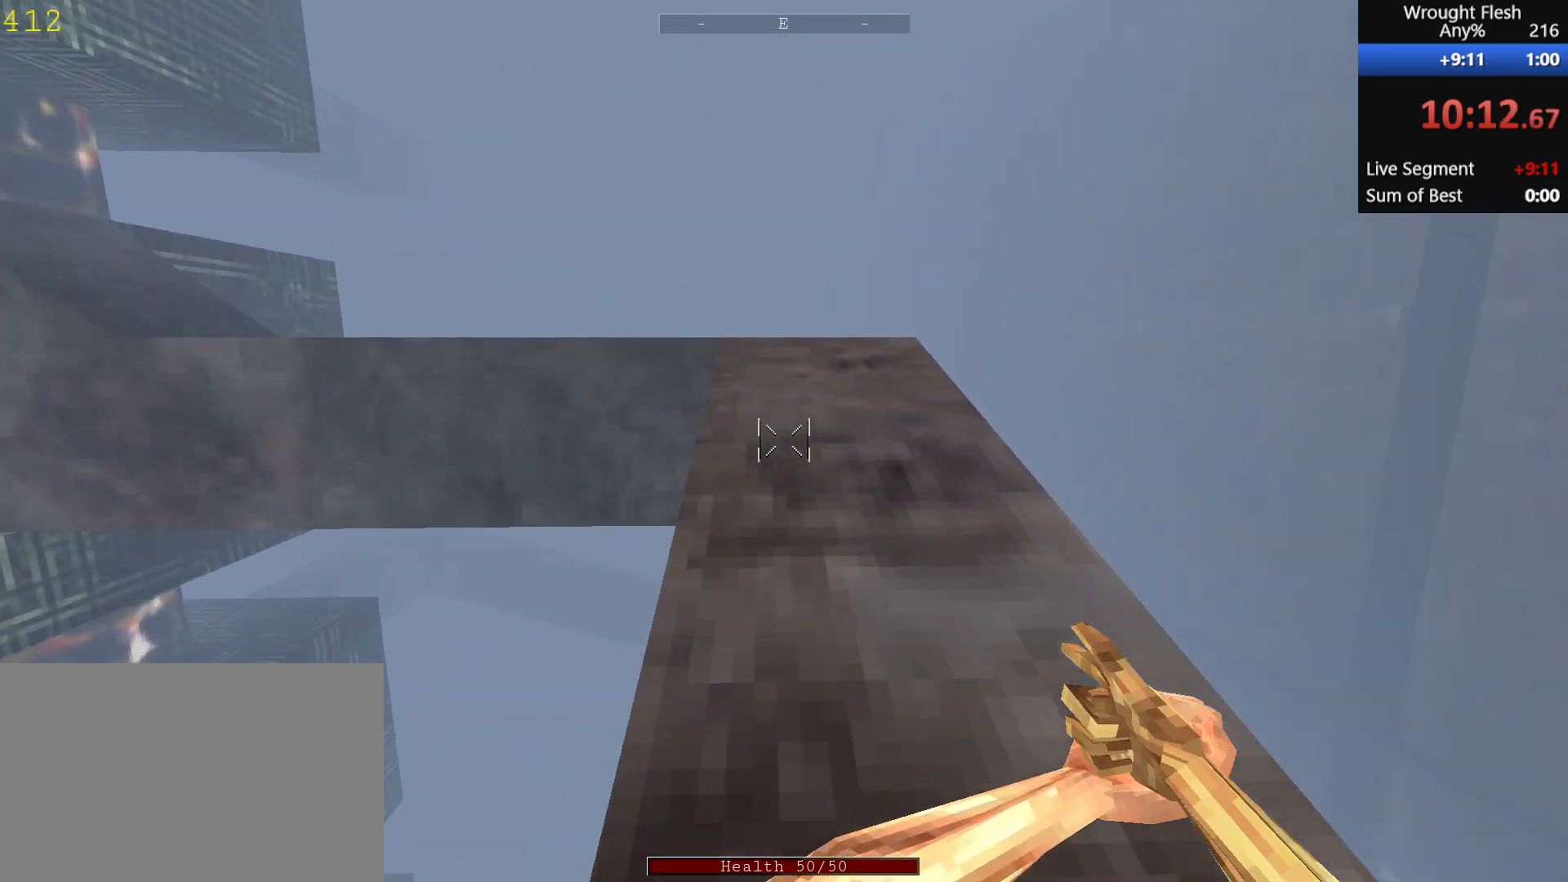
{"keys": ["w"], "mouse": [], "events": [[83, "space", "down"], [233, "space", "up"]]}
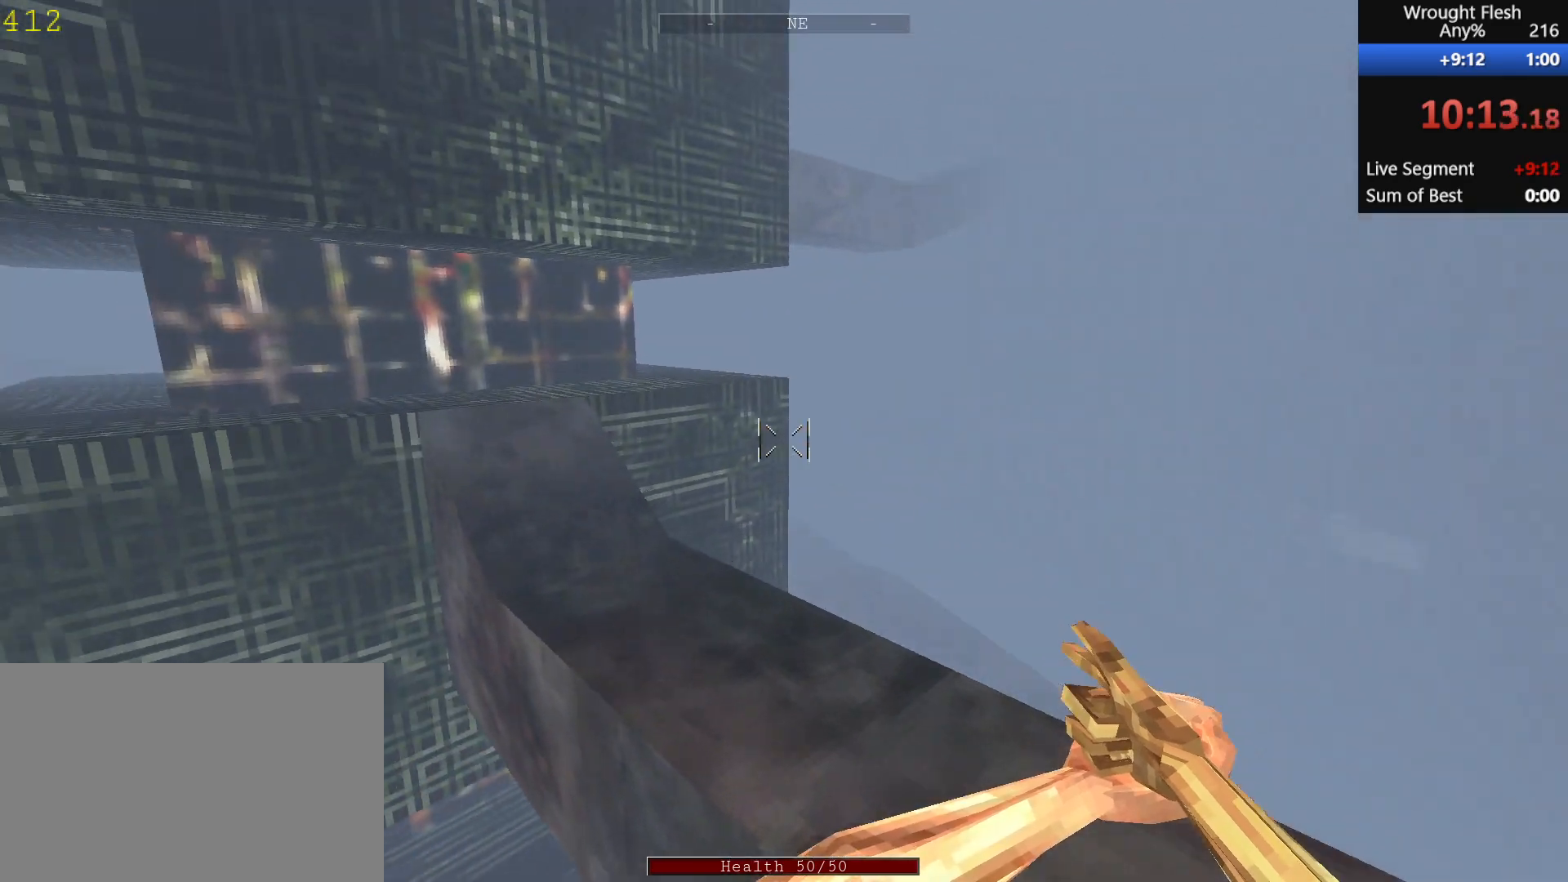
{"keys": ["w"], "mouse": [], "events": []}
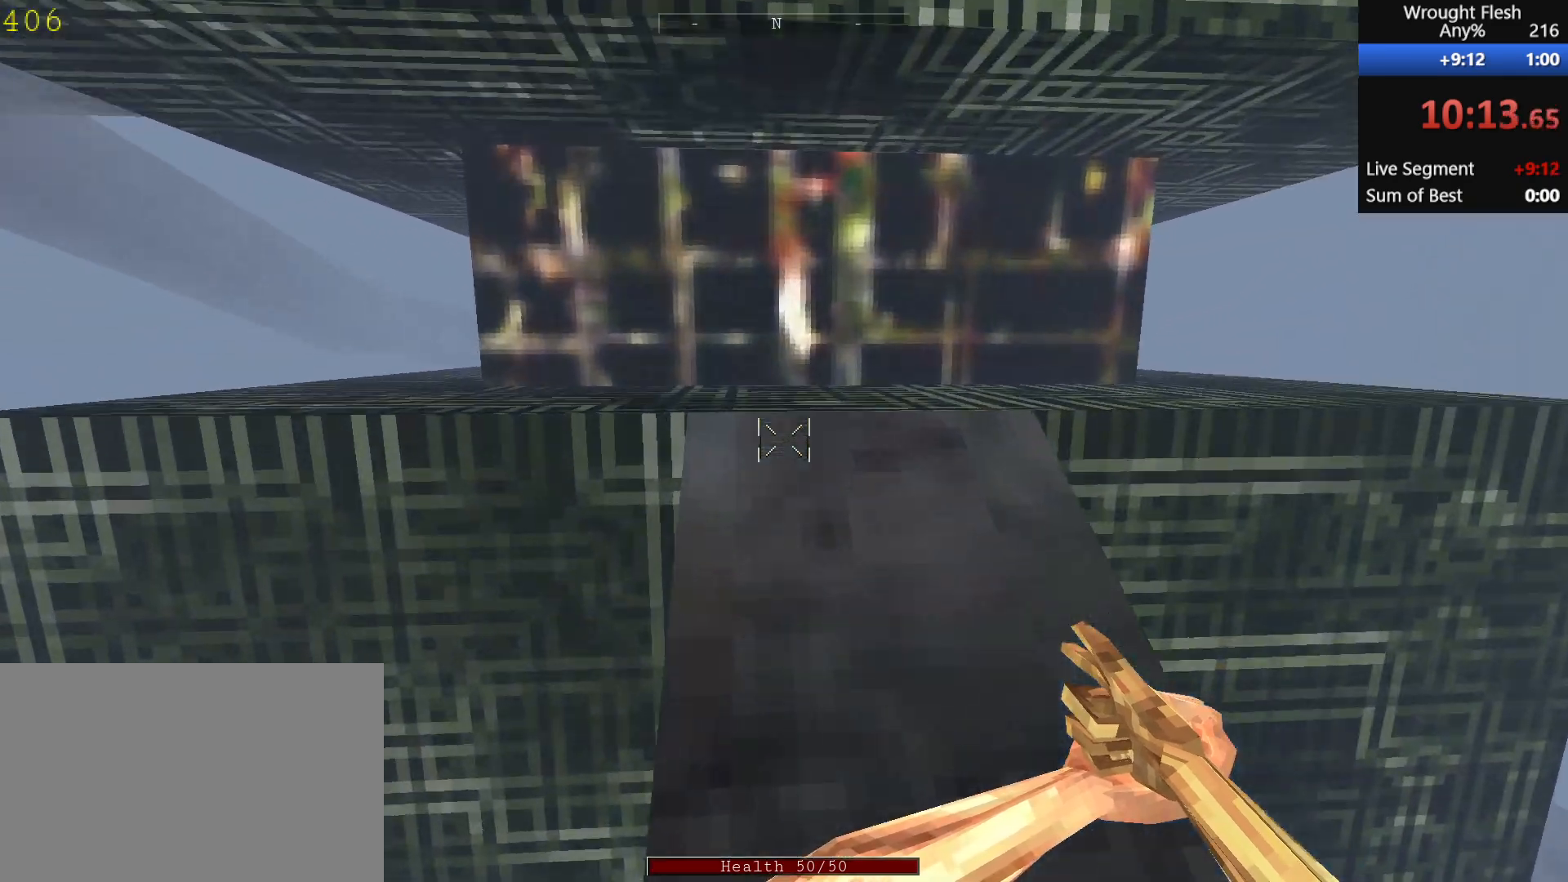
{"keys": ["w"], "mouse": [], "events": []}
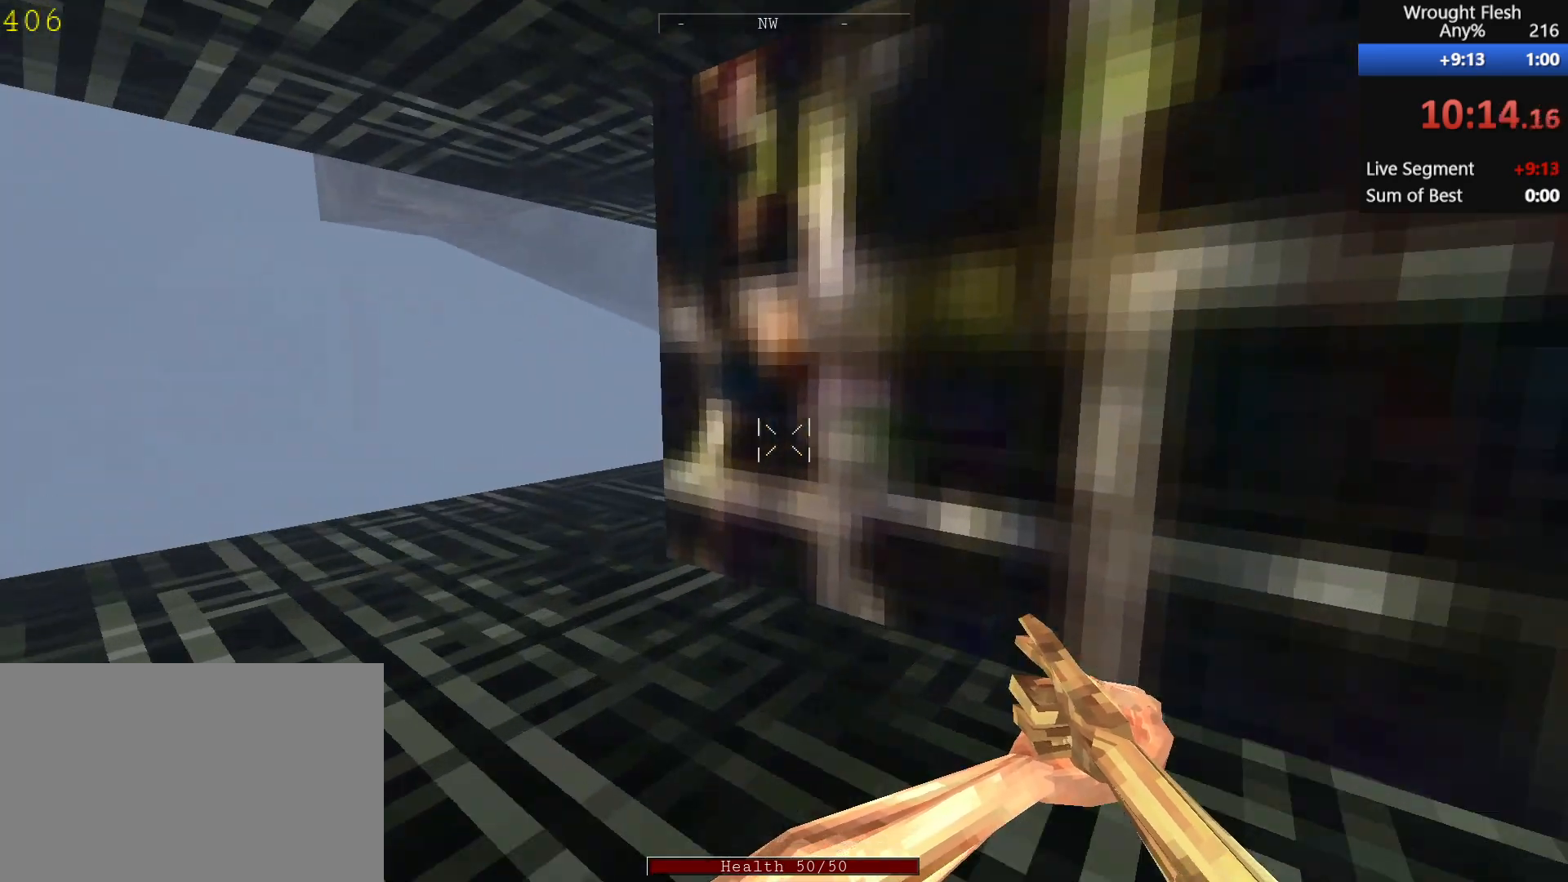
{"keys": ["w"], "mouse": [], "events": []}
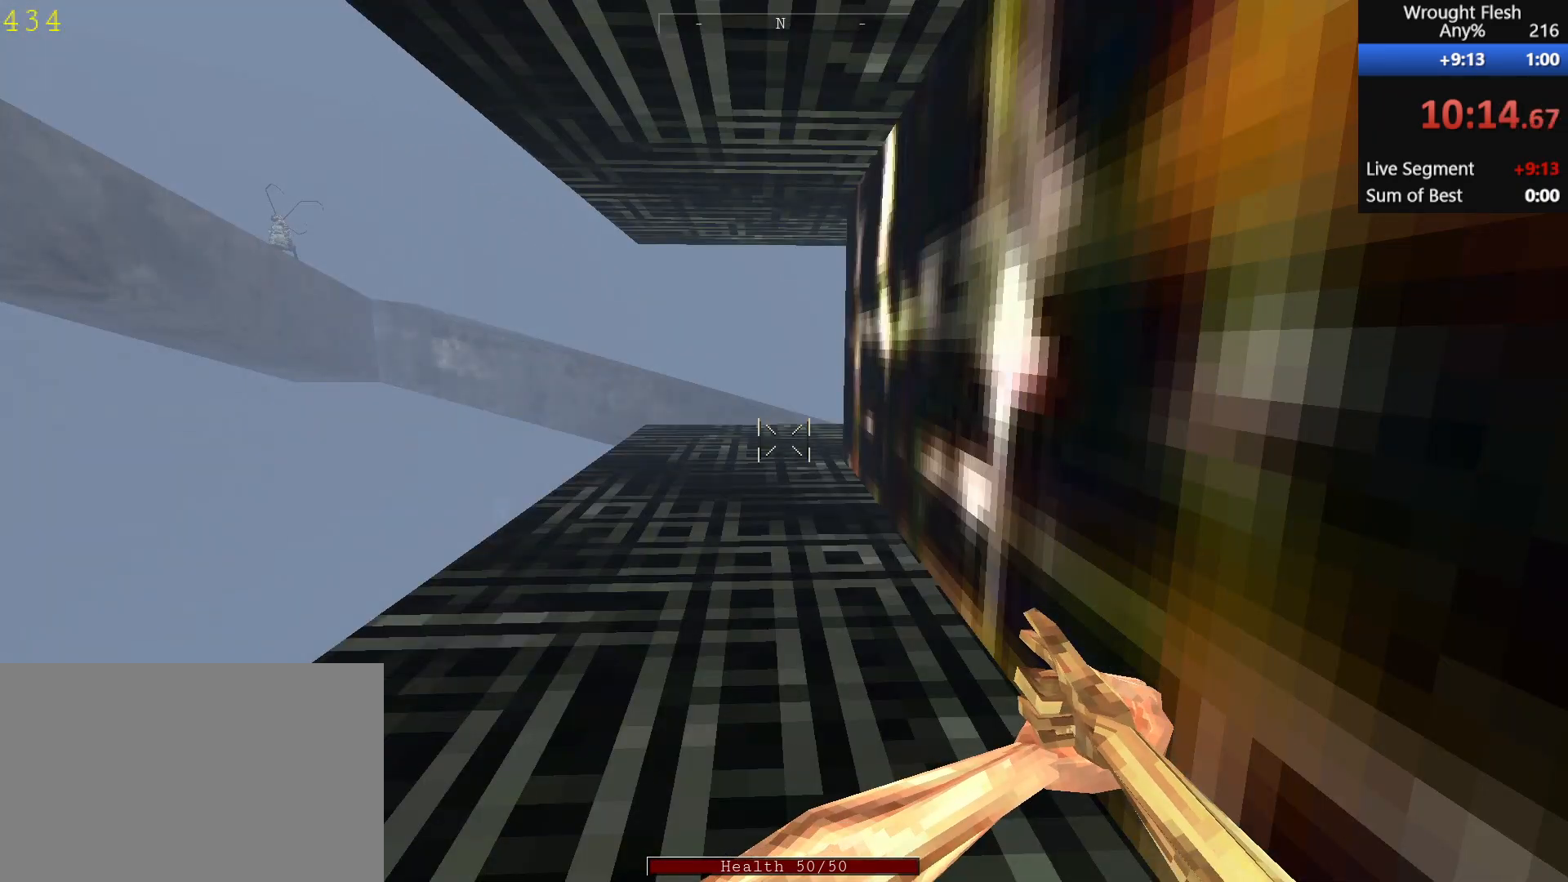
{"keys": ["w"], "mouse": [], "events": []}
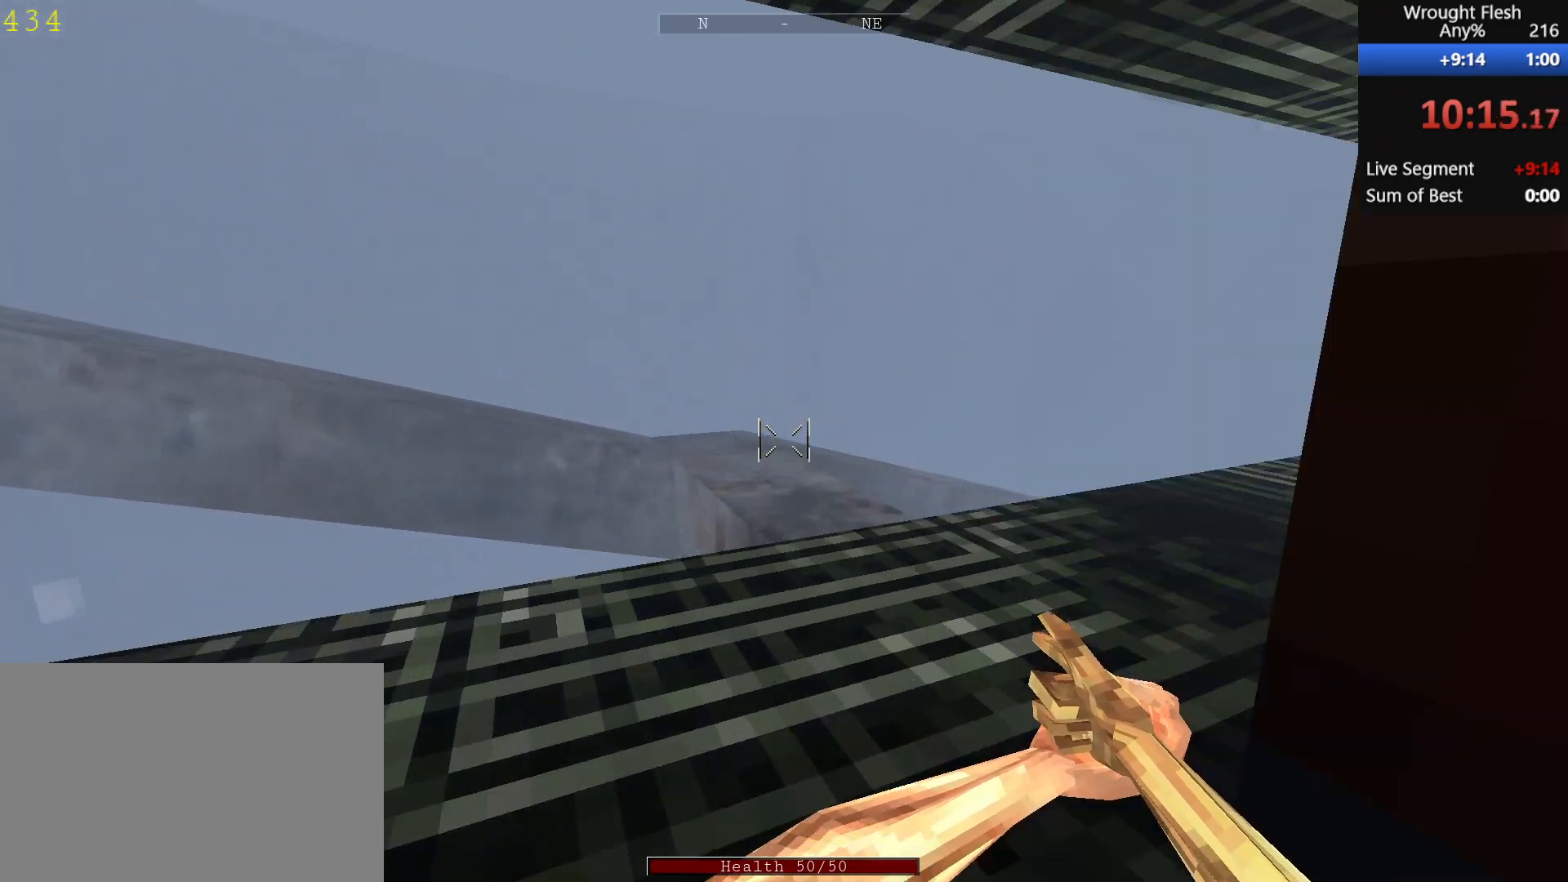
{"keys": ["w"], "mouse": [], "events": []}
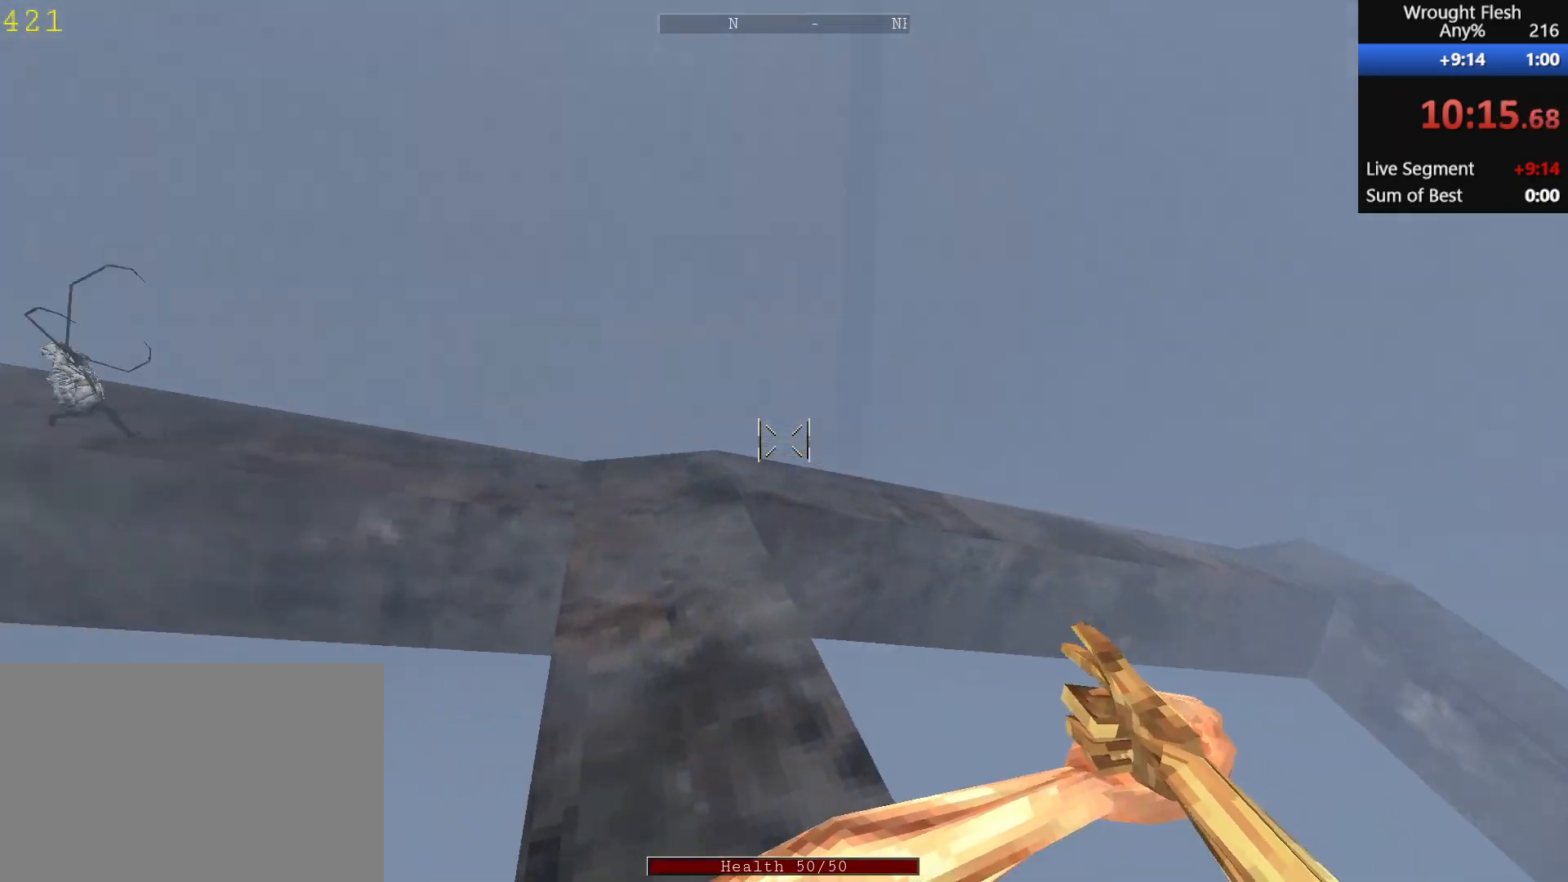
{"keys": ["w"], "mouse": [], "events": [[267, "space", "down"], [417, "space", "up"]]}
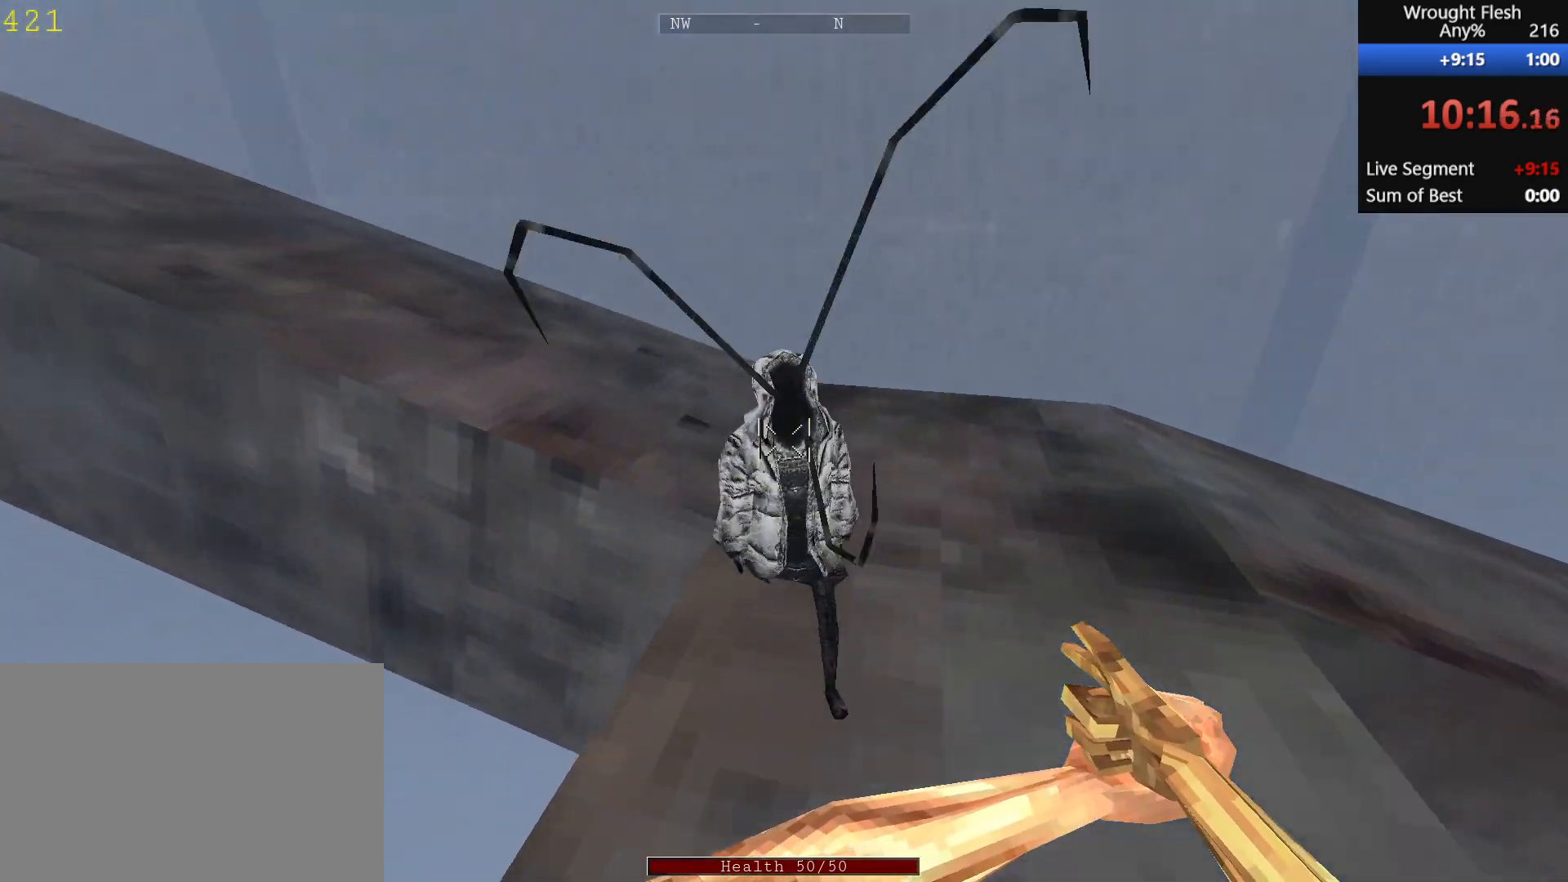
{"keys": ["w"], "mouse": [], "events": [[17, "space", "down"], [117, "space", "up"]]}
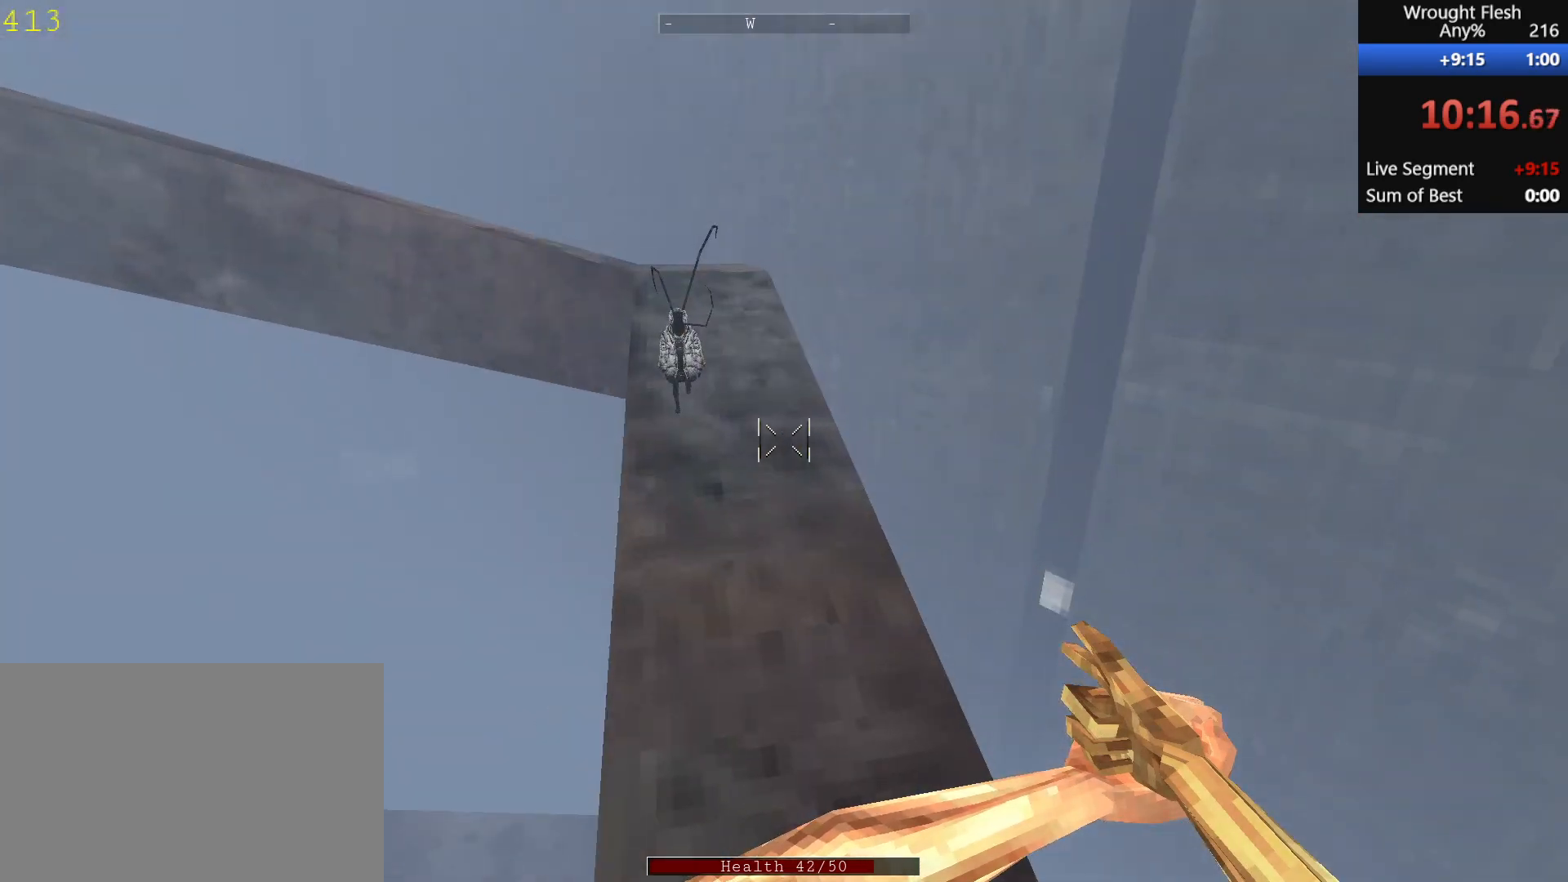
{"keys": ["w"], "mouse": [], "events": []}
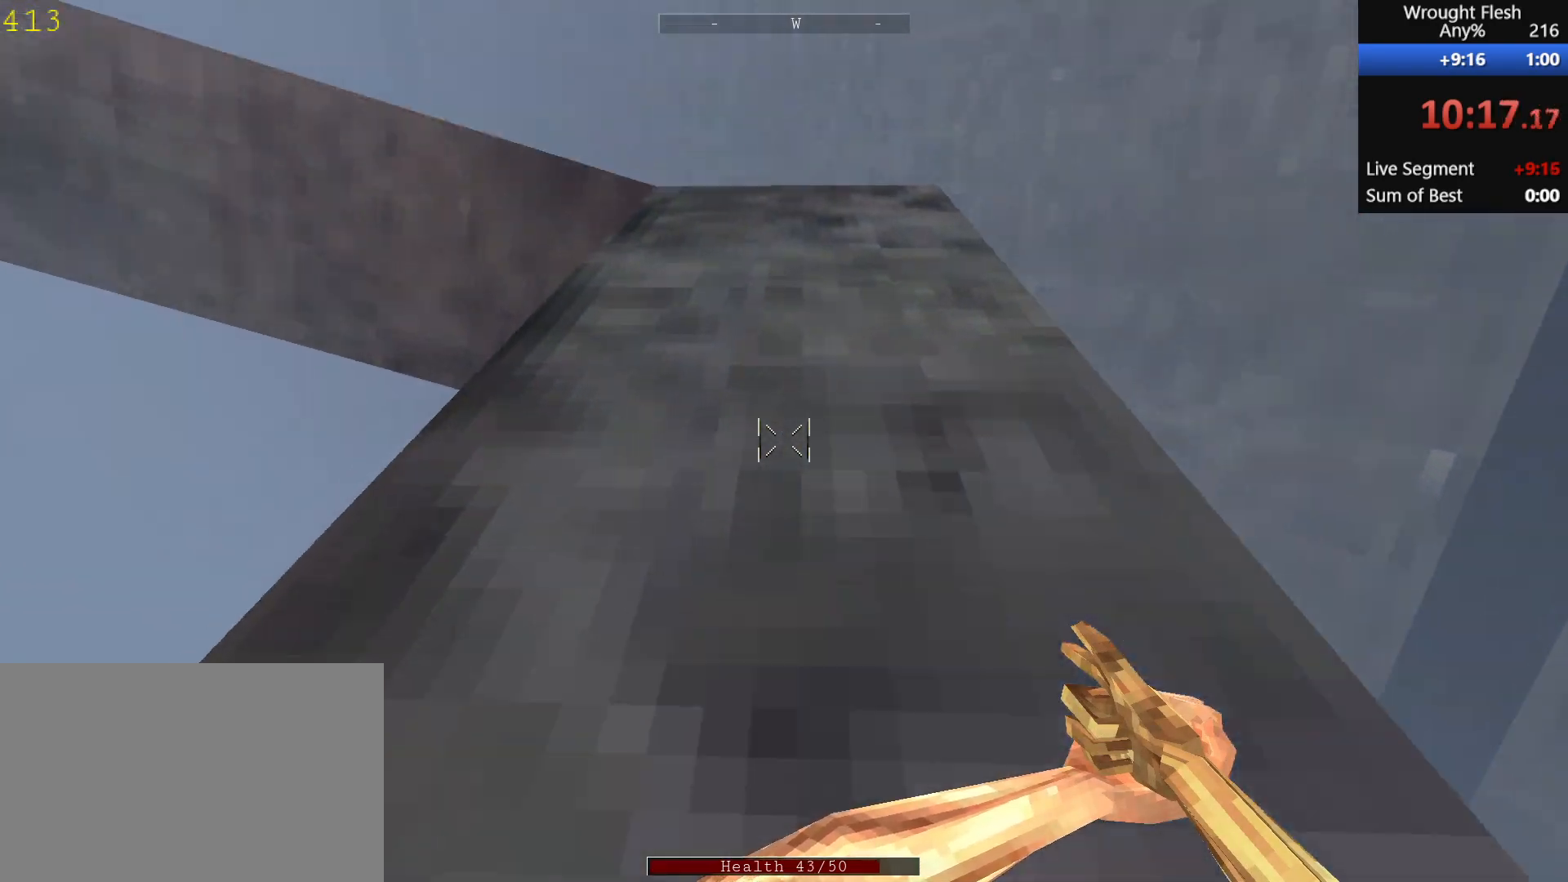
{"keys": ["w"], "mouse": [], "events": [[150, "space", "down"], [300, "space", "up"]]}
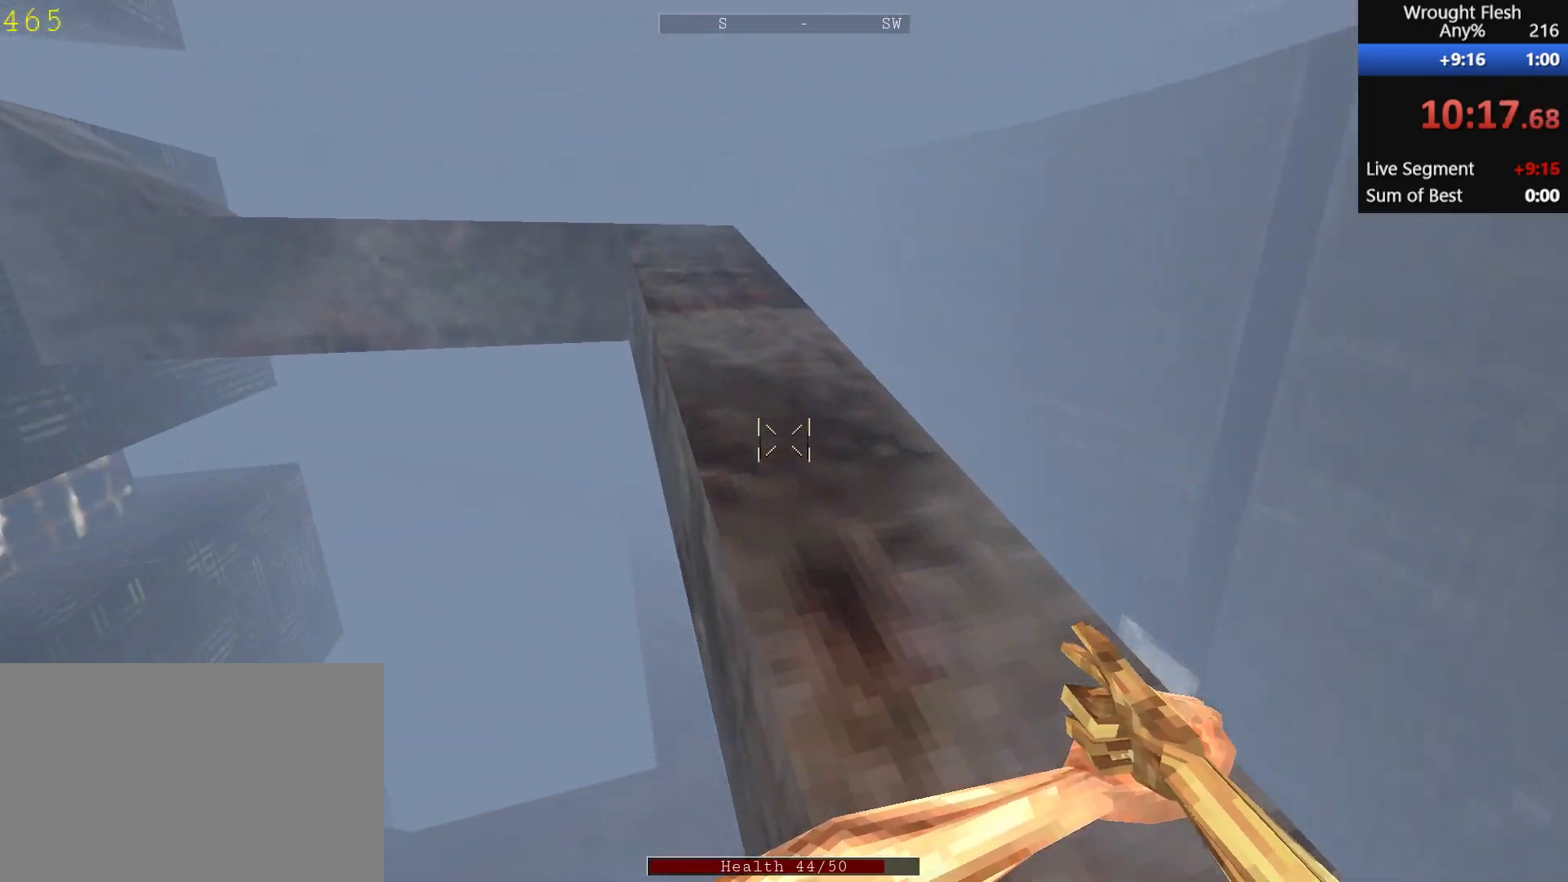
{"keys": ["w"], "mouse": [], "events": []}
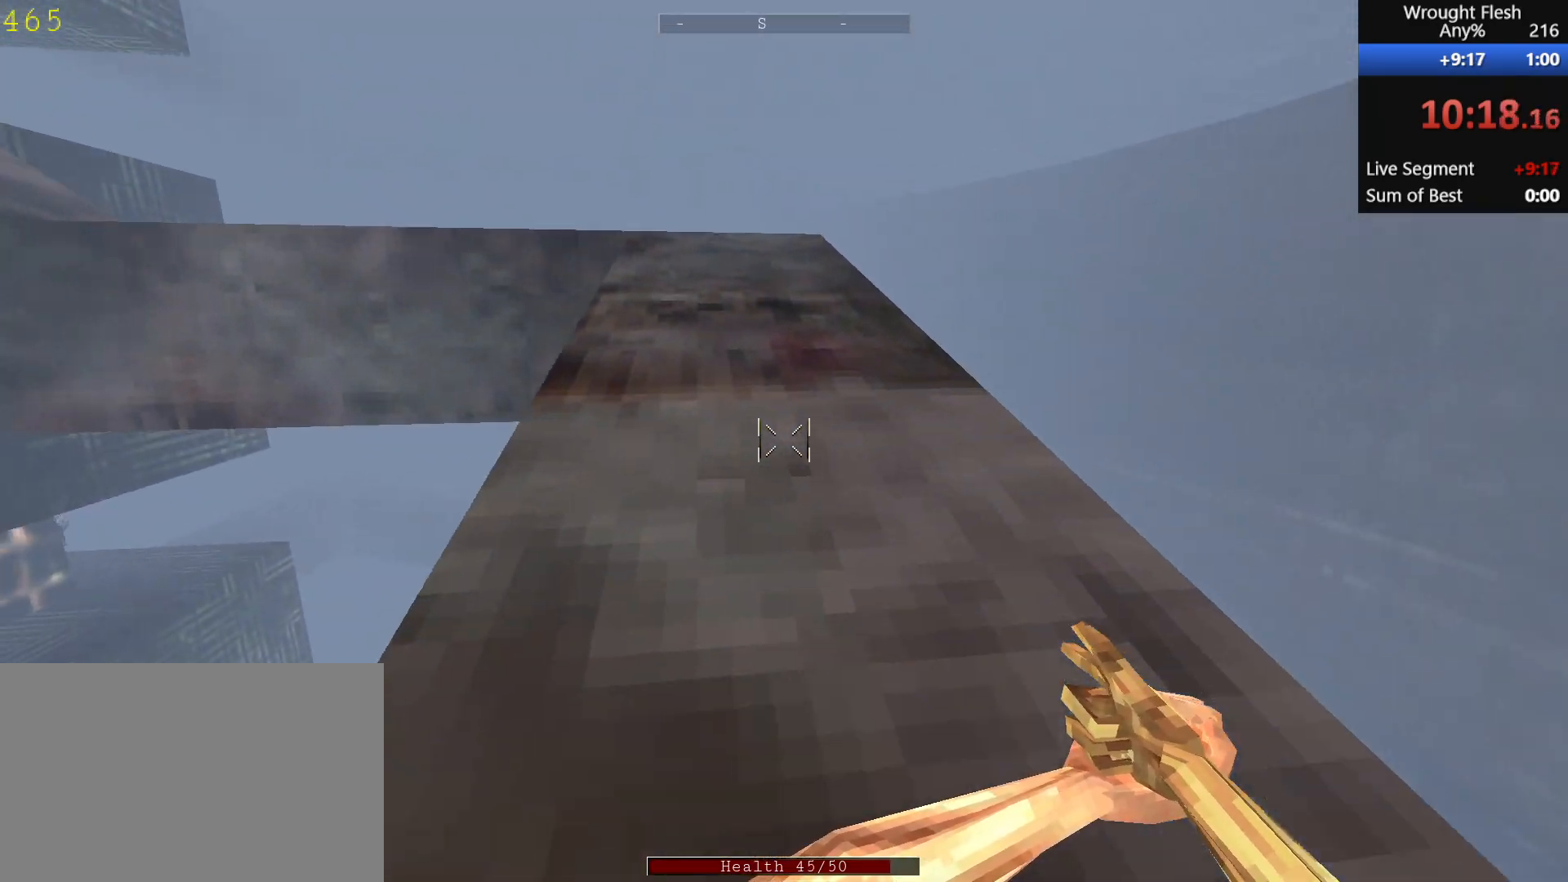
{"keys": ["w"], "mouse": [], "events": [[100, "space", "down"], [250, "space", "up"]]}
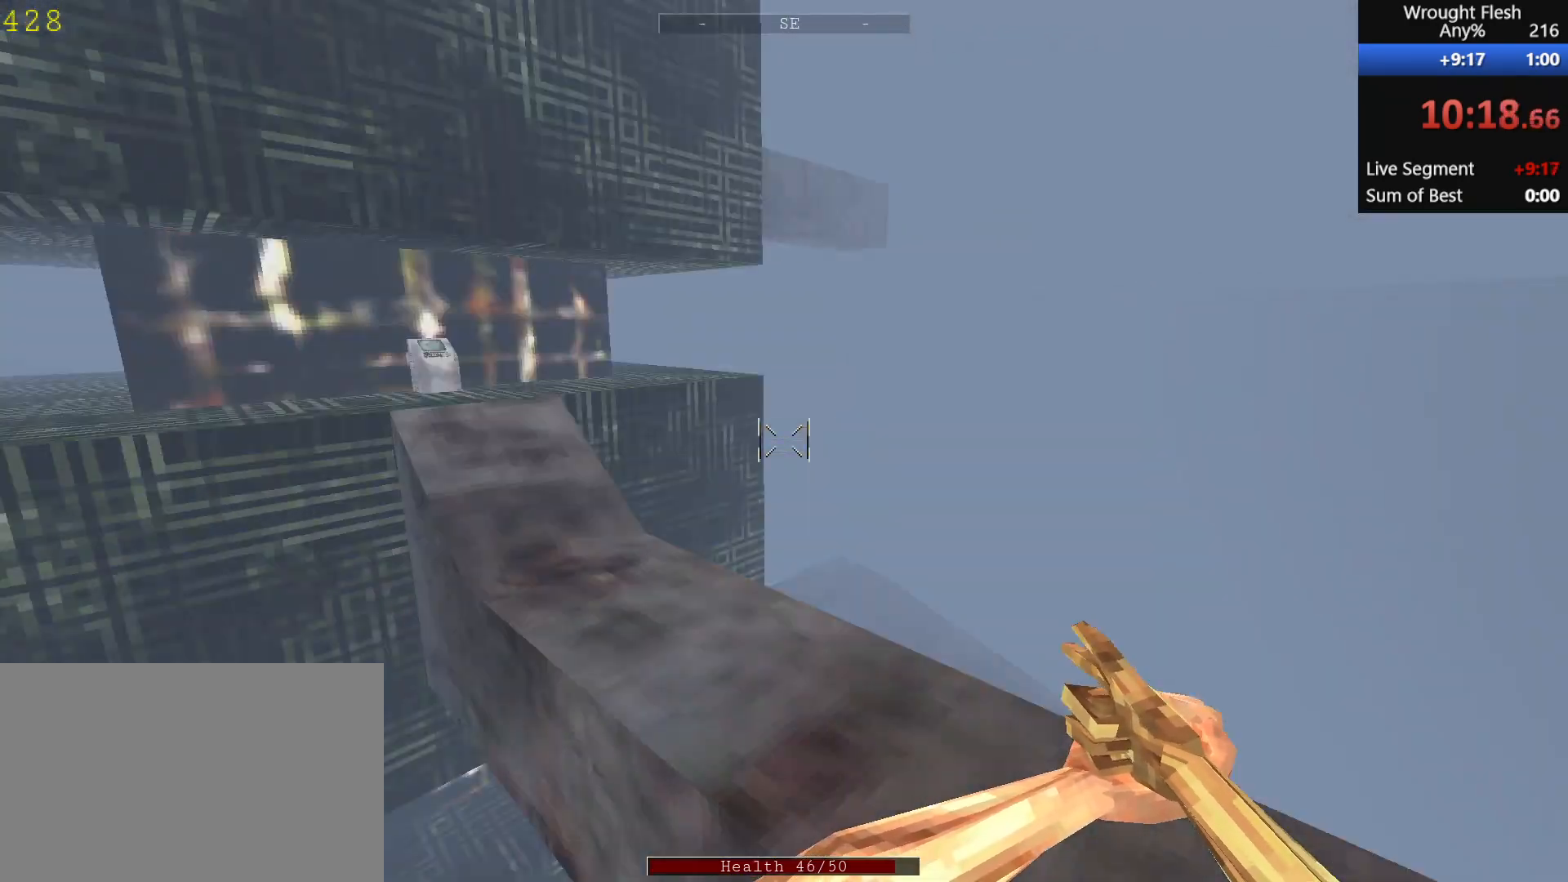
{"keys": ["w"], "mouse": [], "events": []}
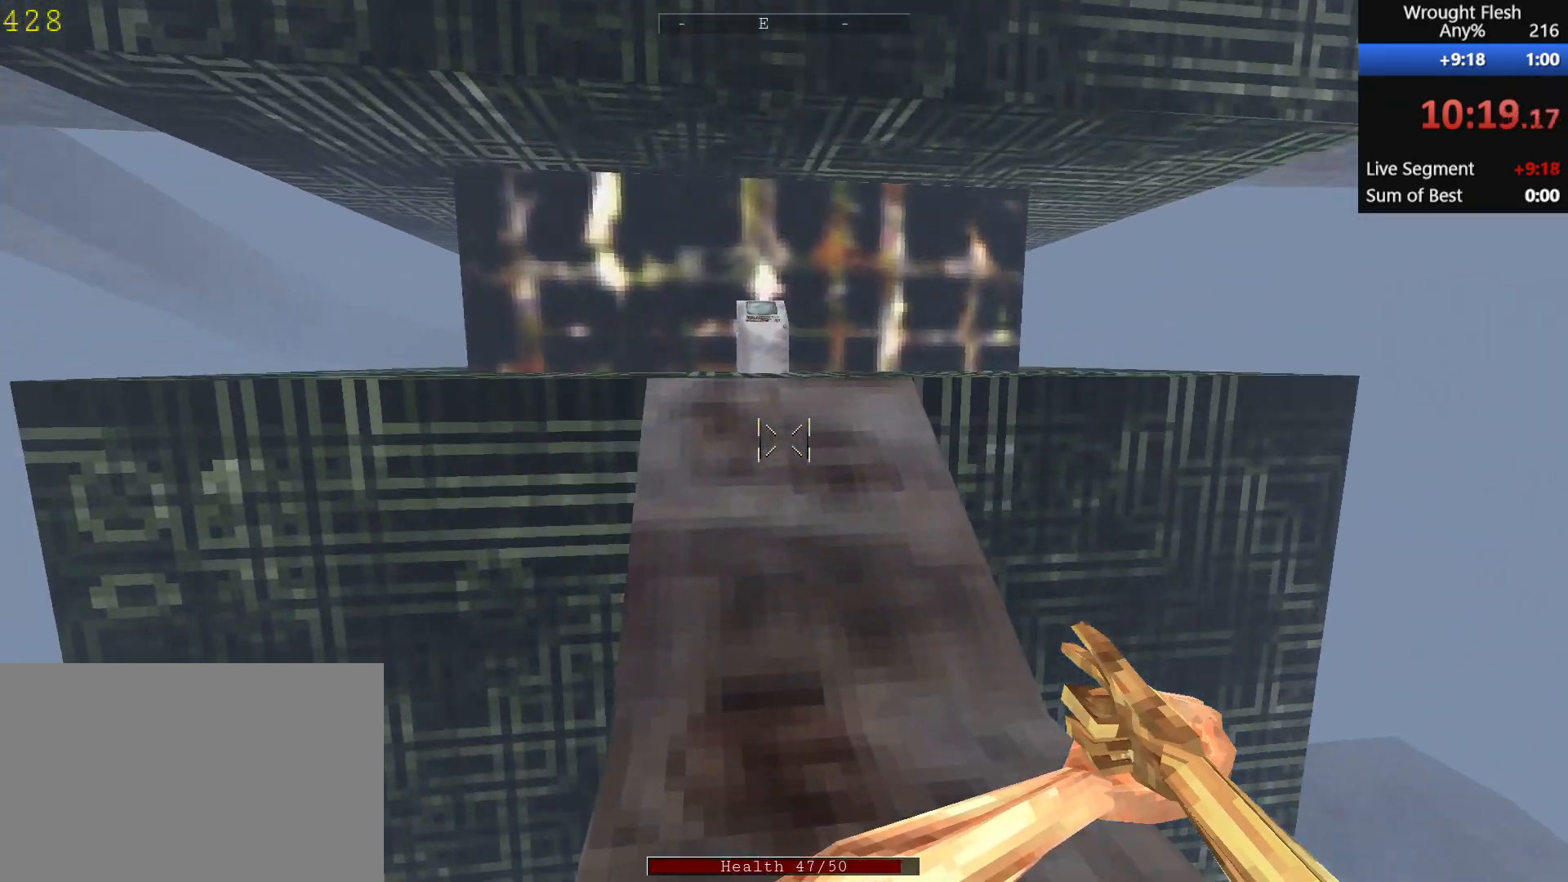
{"keys": ["w"], "mouse": [], "events": []}
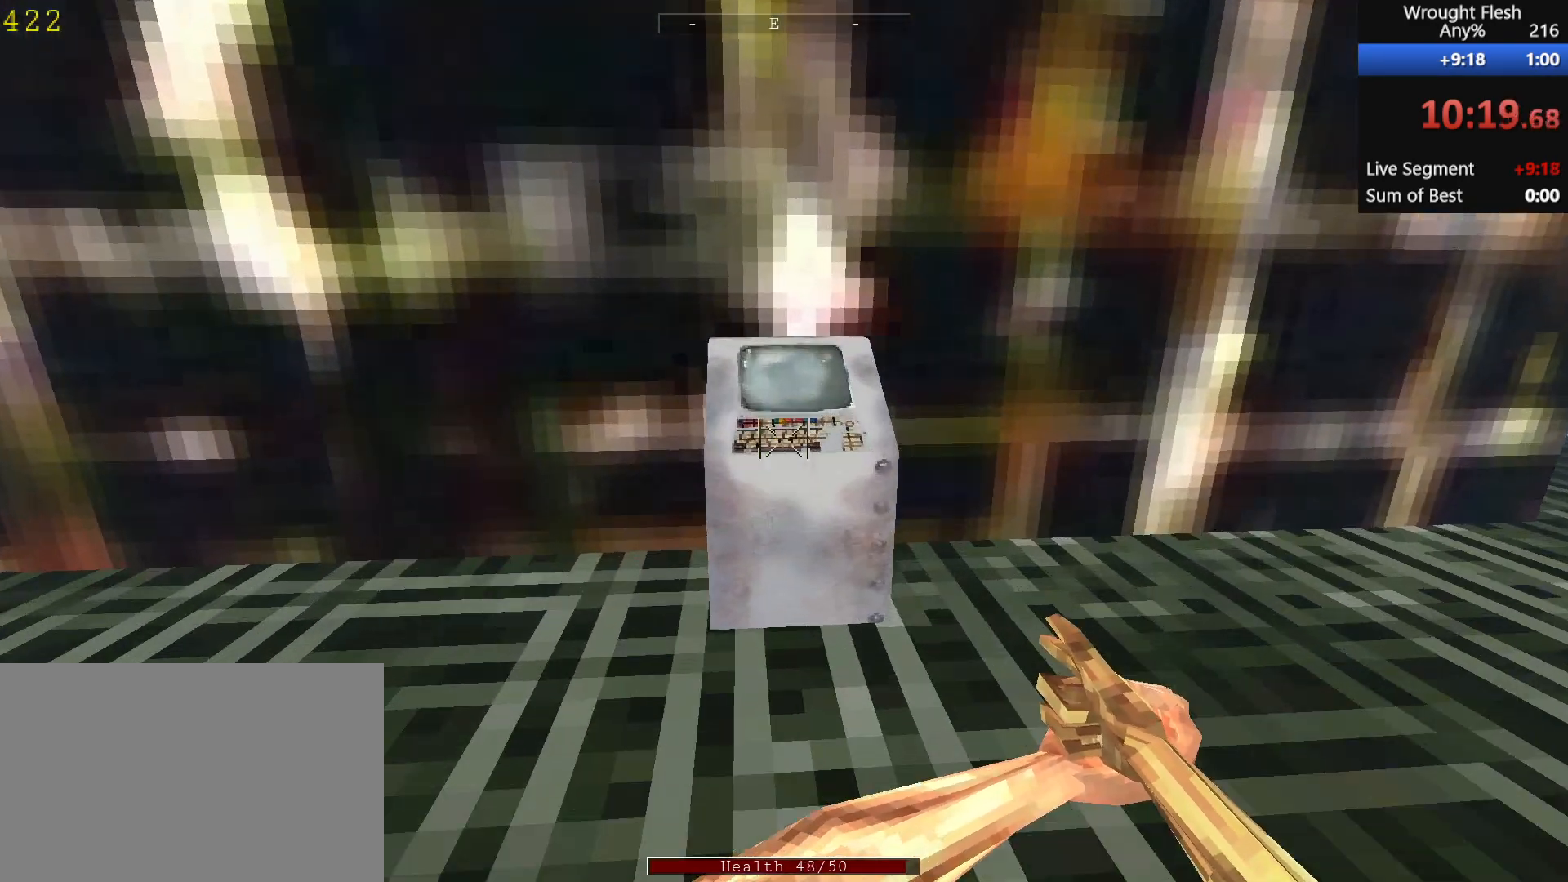
{"keys": [], "mouse": [], "events": [[83, "e", "down"], [133, "w", "up"], [183, "e", "up"]]}
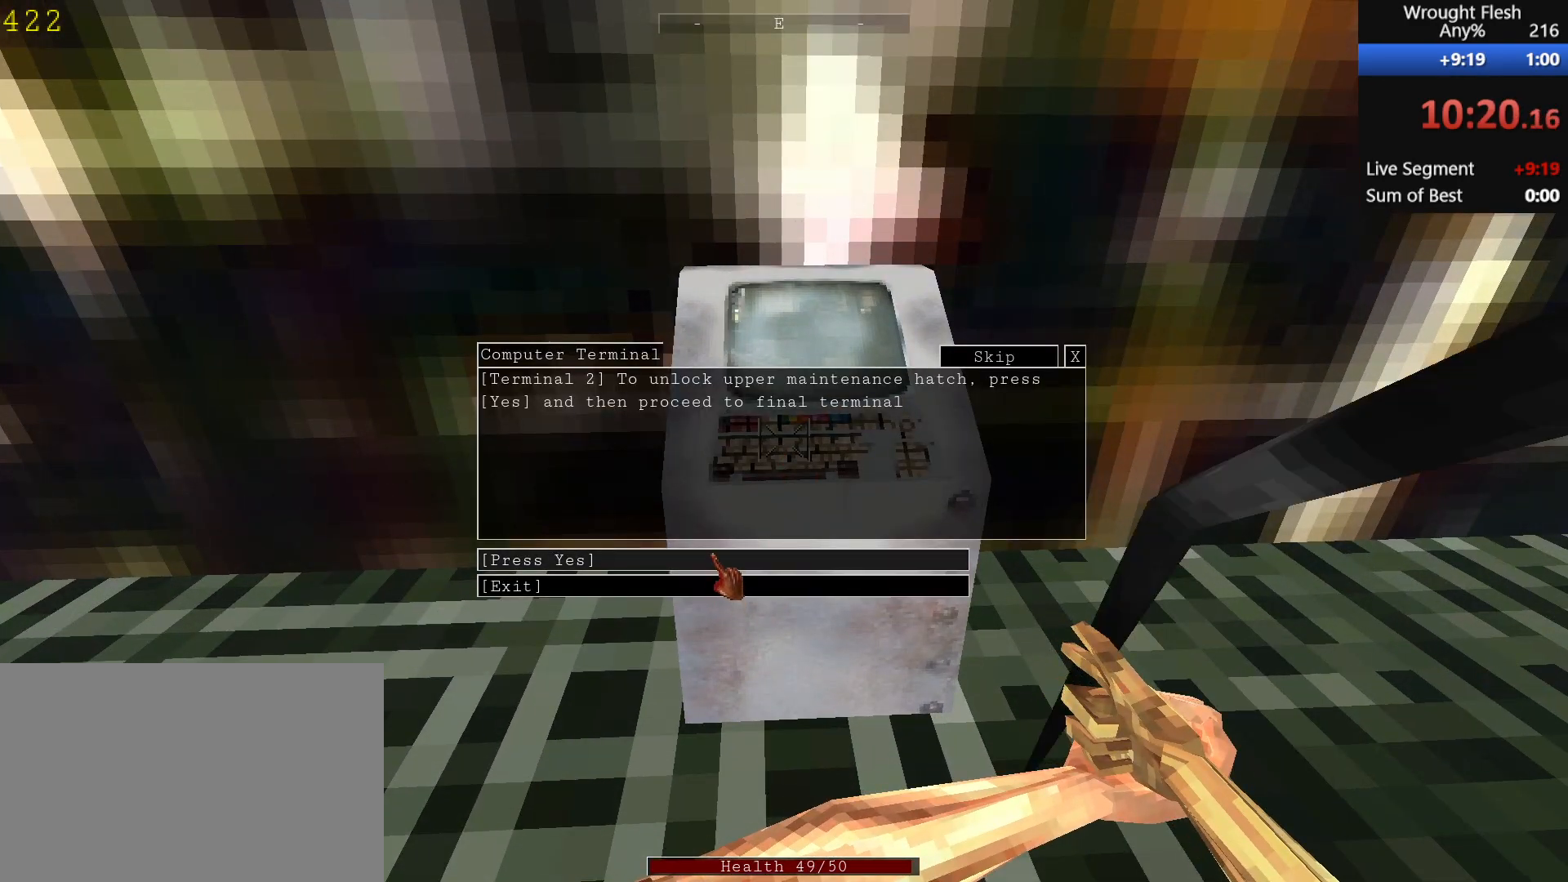
{"keys": [], "mouse": [], "events": [[50, "mouse_left", "down"], [150, "mouse_left", "up"], [250, "mouse_left", "down"], [350, "mouse_left", "up"]]}
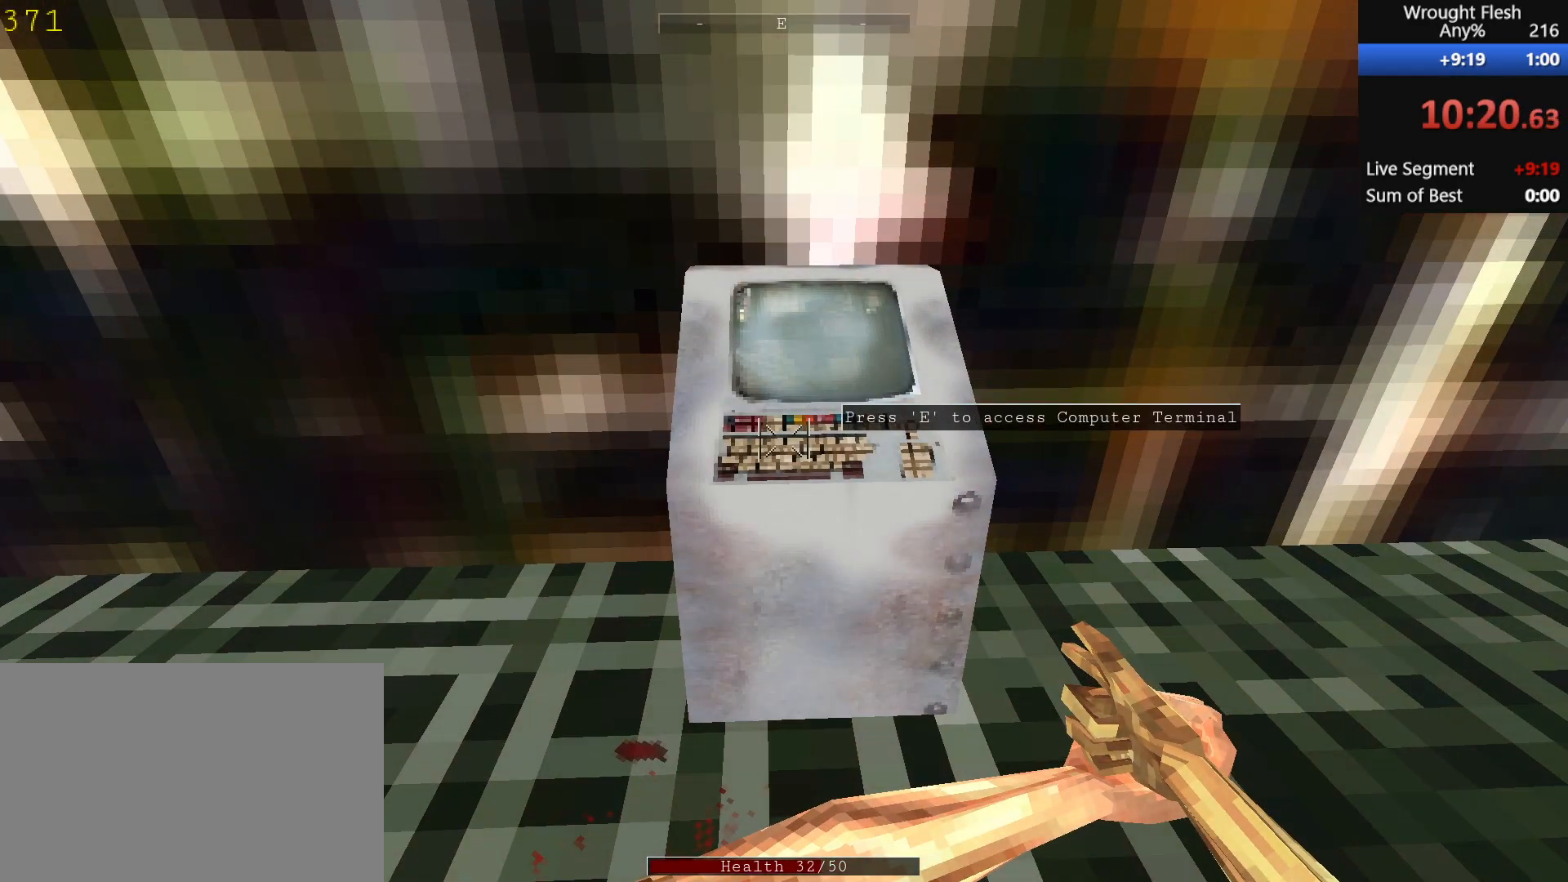
{"keys": ["w"], "mouse": [], "events": [[133, "w", "down"]]}
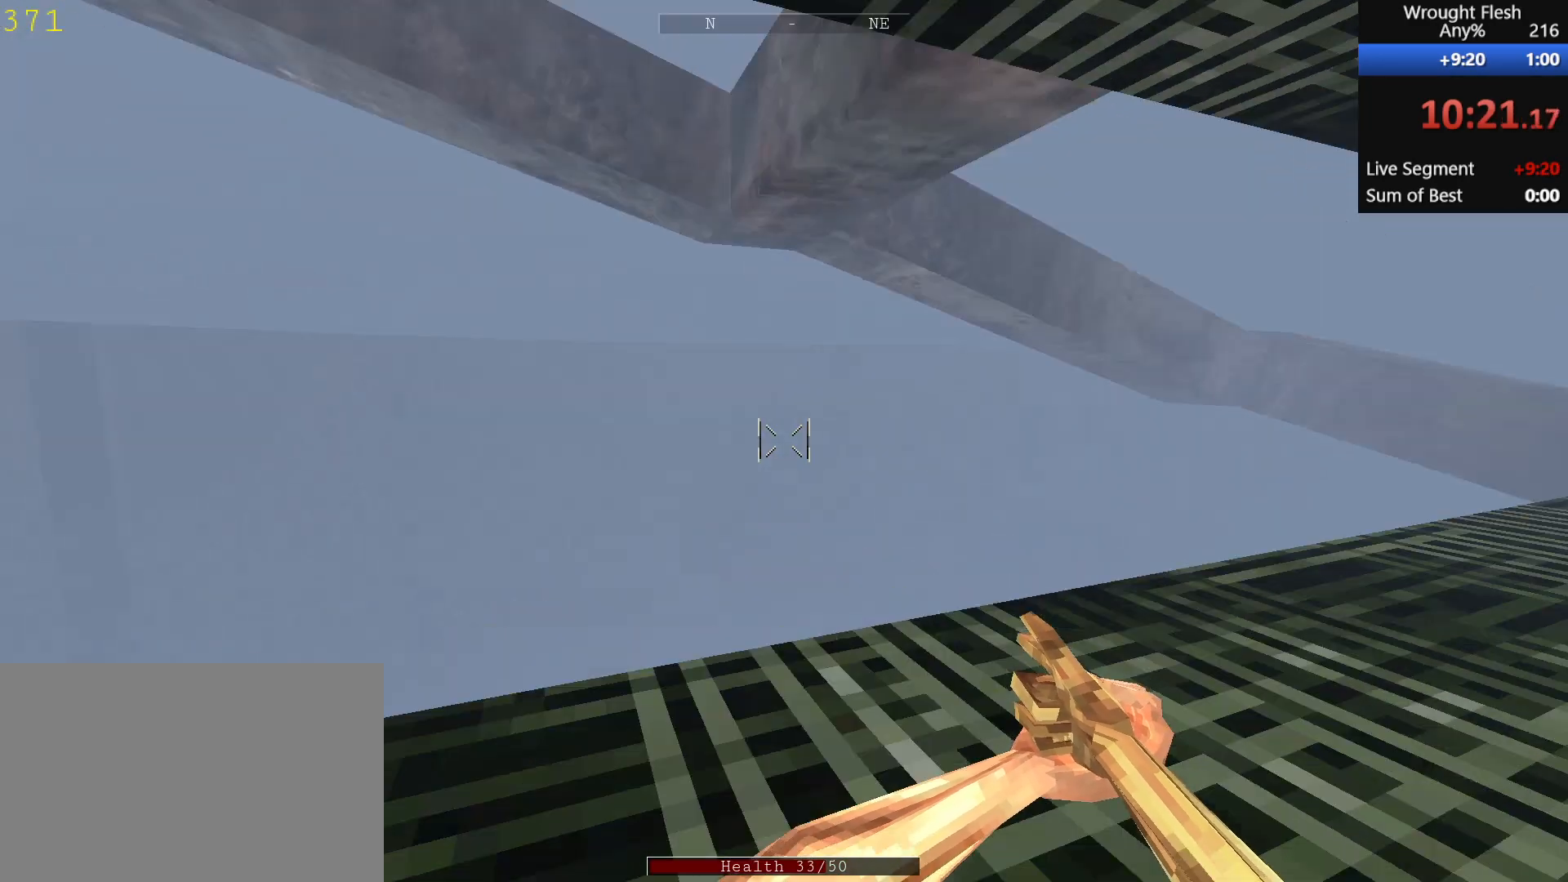
{"keys": ["w"], "mouse": [], "events": []}
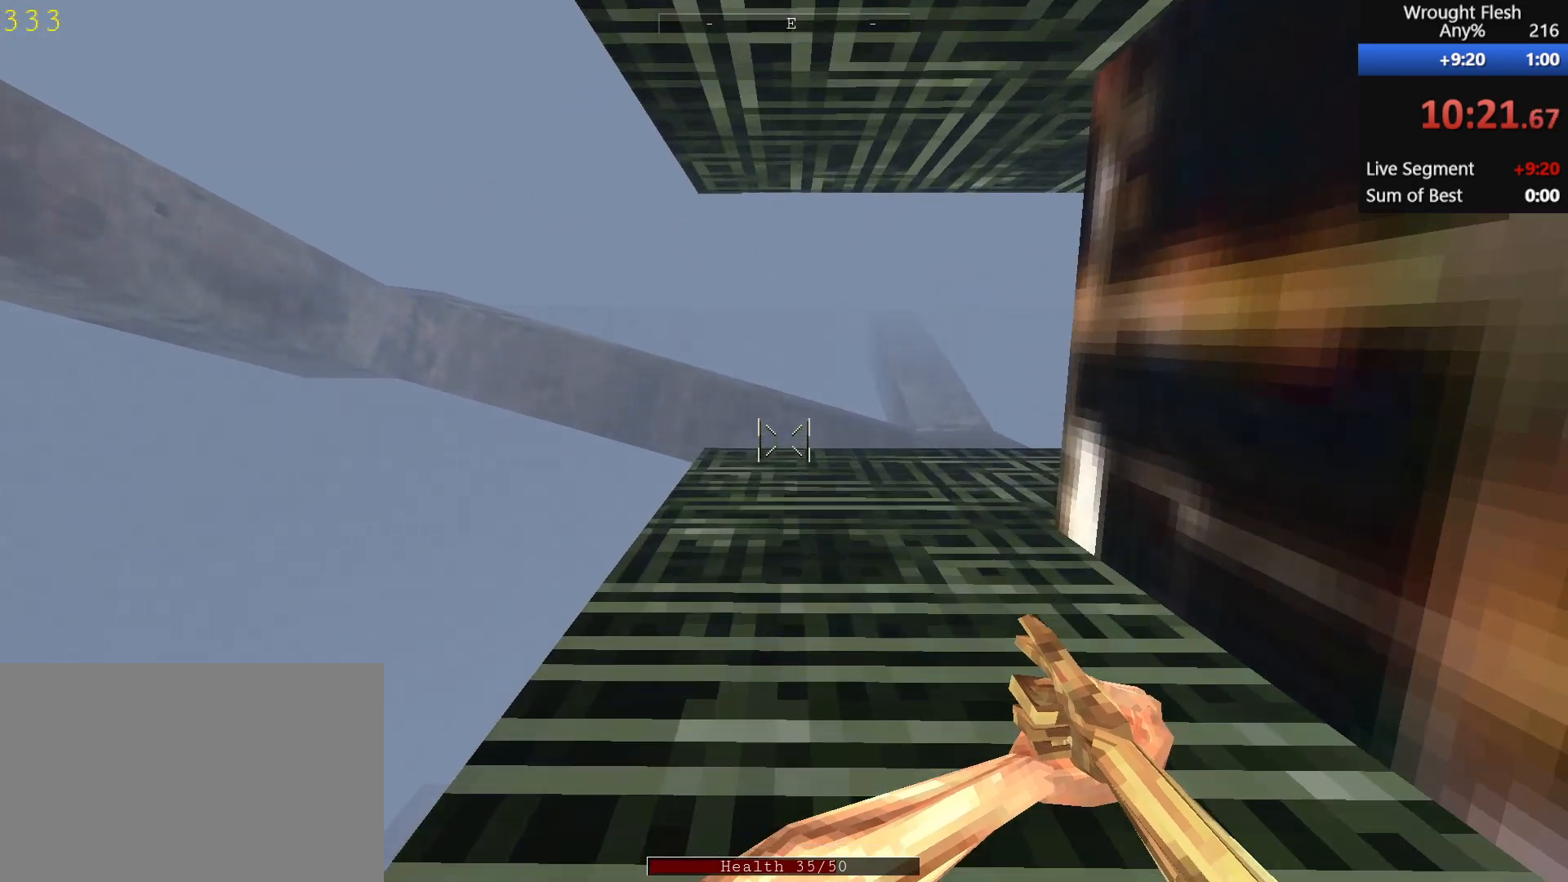
{"keys": ["space", "w"], "mouse": [], "events": [[500, "space", "down"]]}